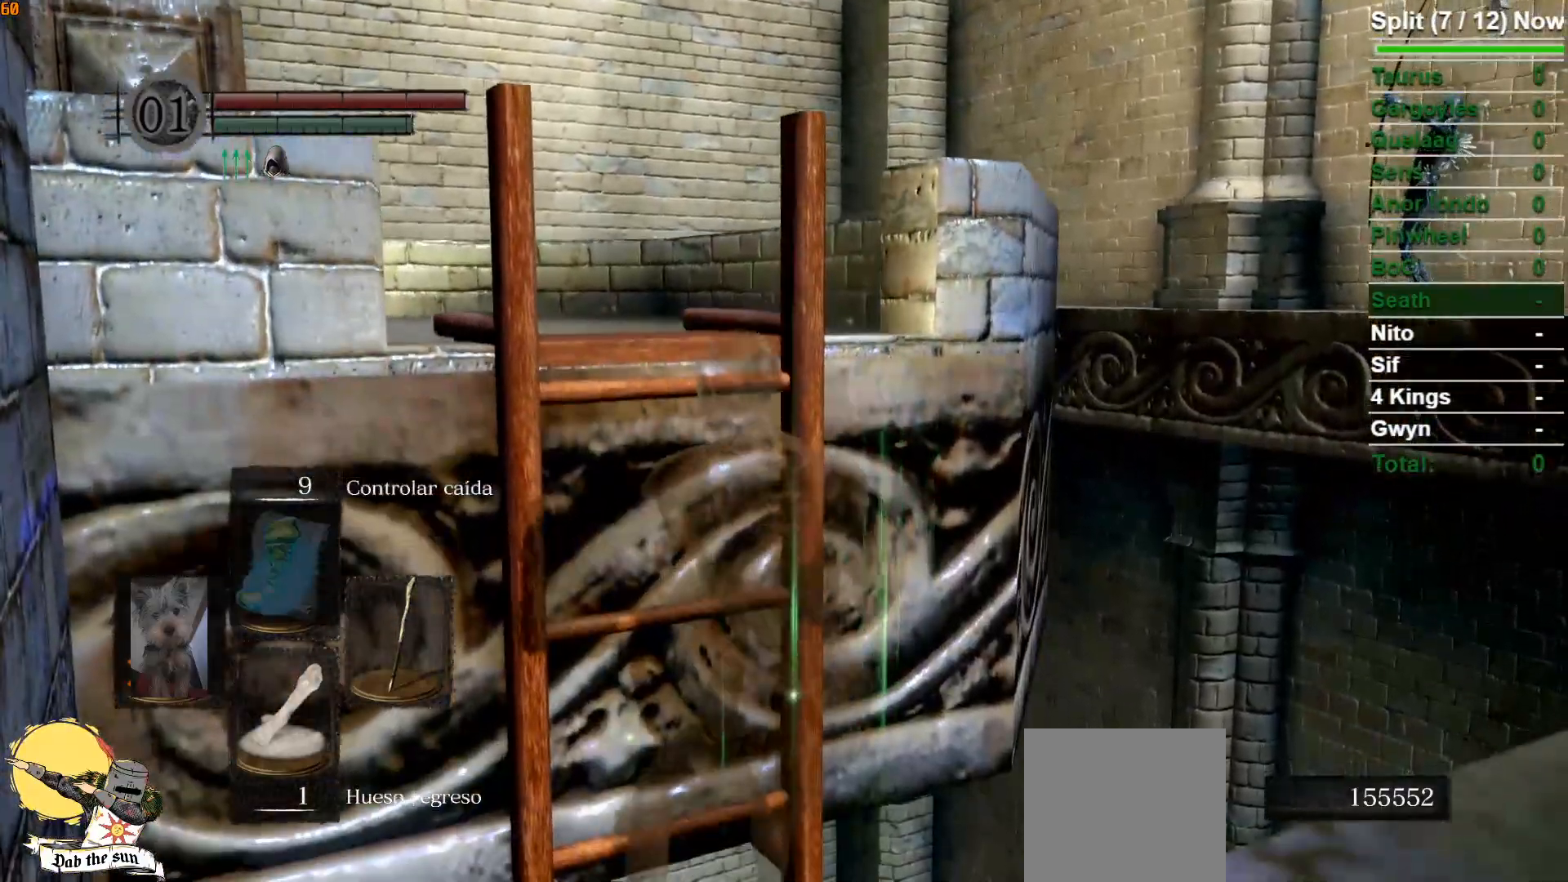
Gameplay with a controller (Xbox layout); each line is a JSON object with the inputs held at the frame after it. "events" lists button and stick changes between this image and that frame as [ms after this image, input, new state], when the widget could be followed in between.
{"buttons": [], "left_stick": "center", "right_stick": "center", "events": [[83, "B", "down"], [133, "B", "up"], [233, "B", "down"], [283, "B", "up"], [367, "B", "down"], [433, "B", "up"], [467, "right_stick", "center"]]}
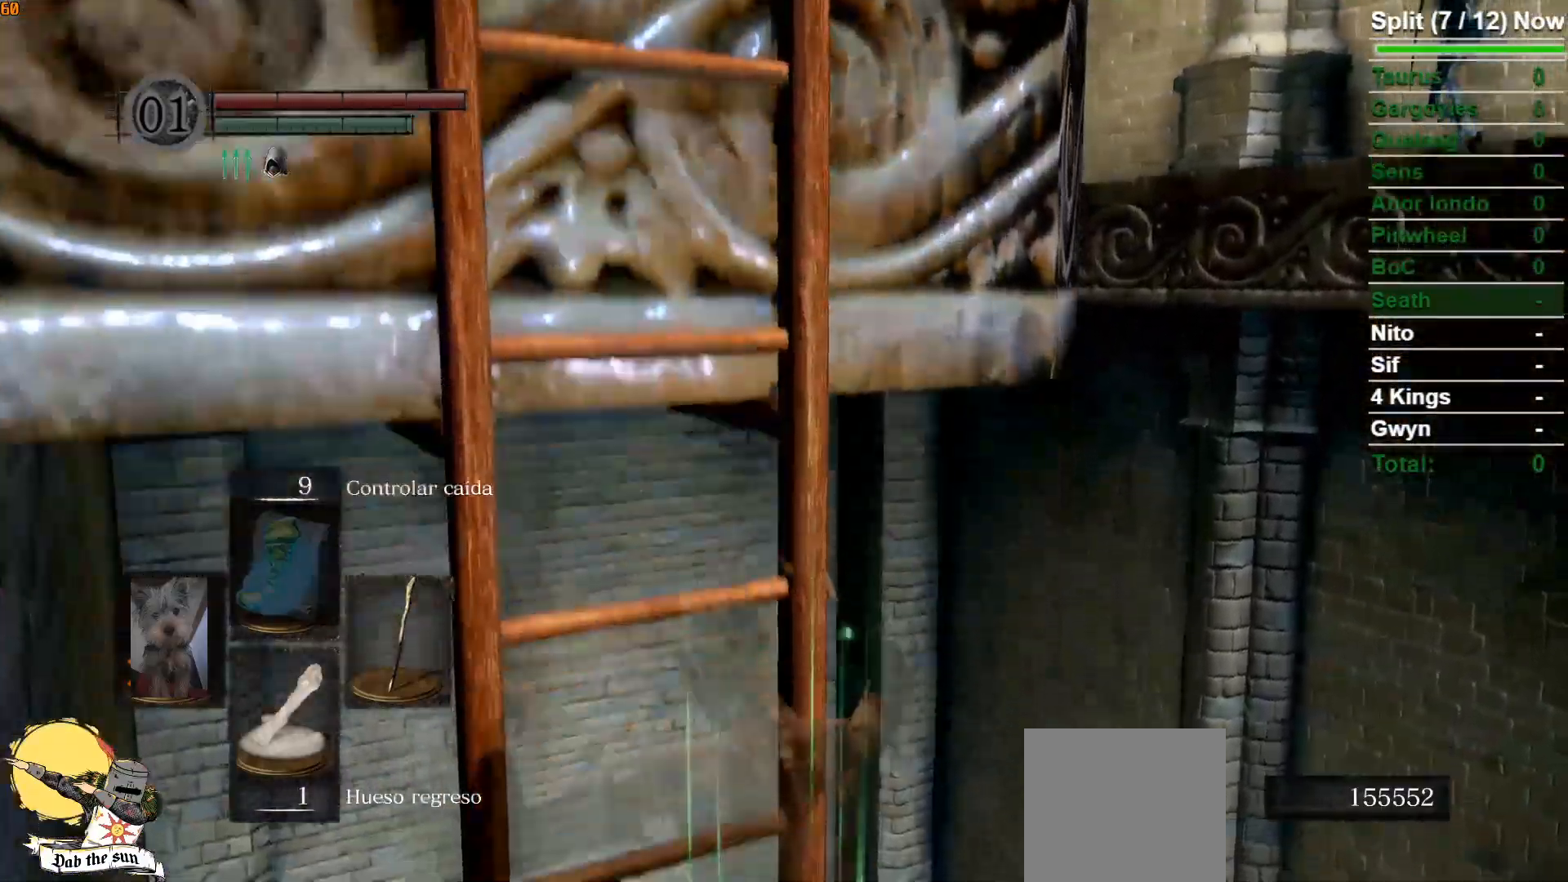
{"buttons": [], "left_stick": "center", "right_stick": "center", "events": []}
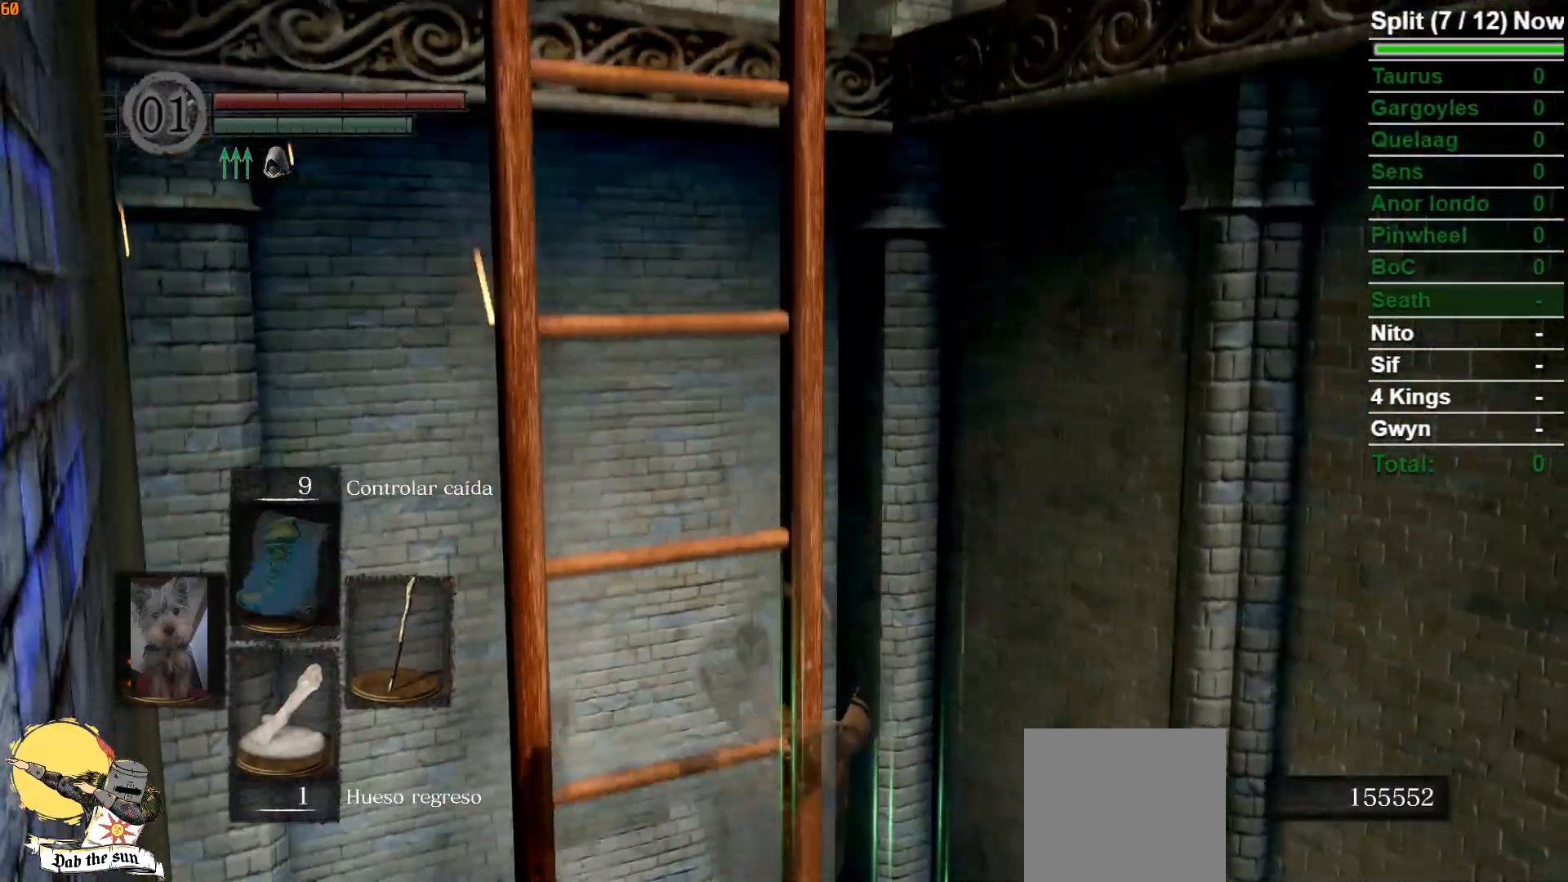
{"buttons": [], "left_stick": "center", "right_stick": "center", "events": [[100, "right_stick", "down"], [483, "right_stick", "center"]]}
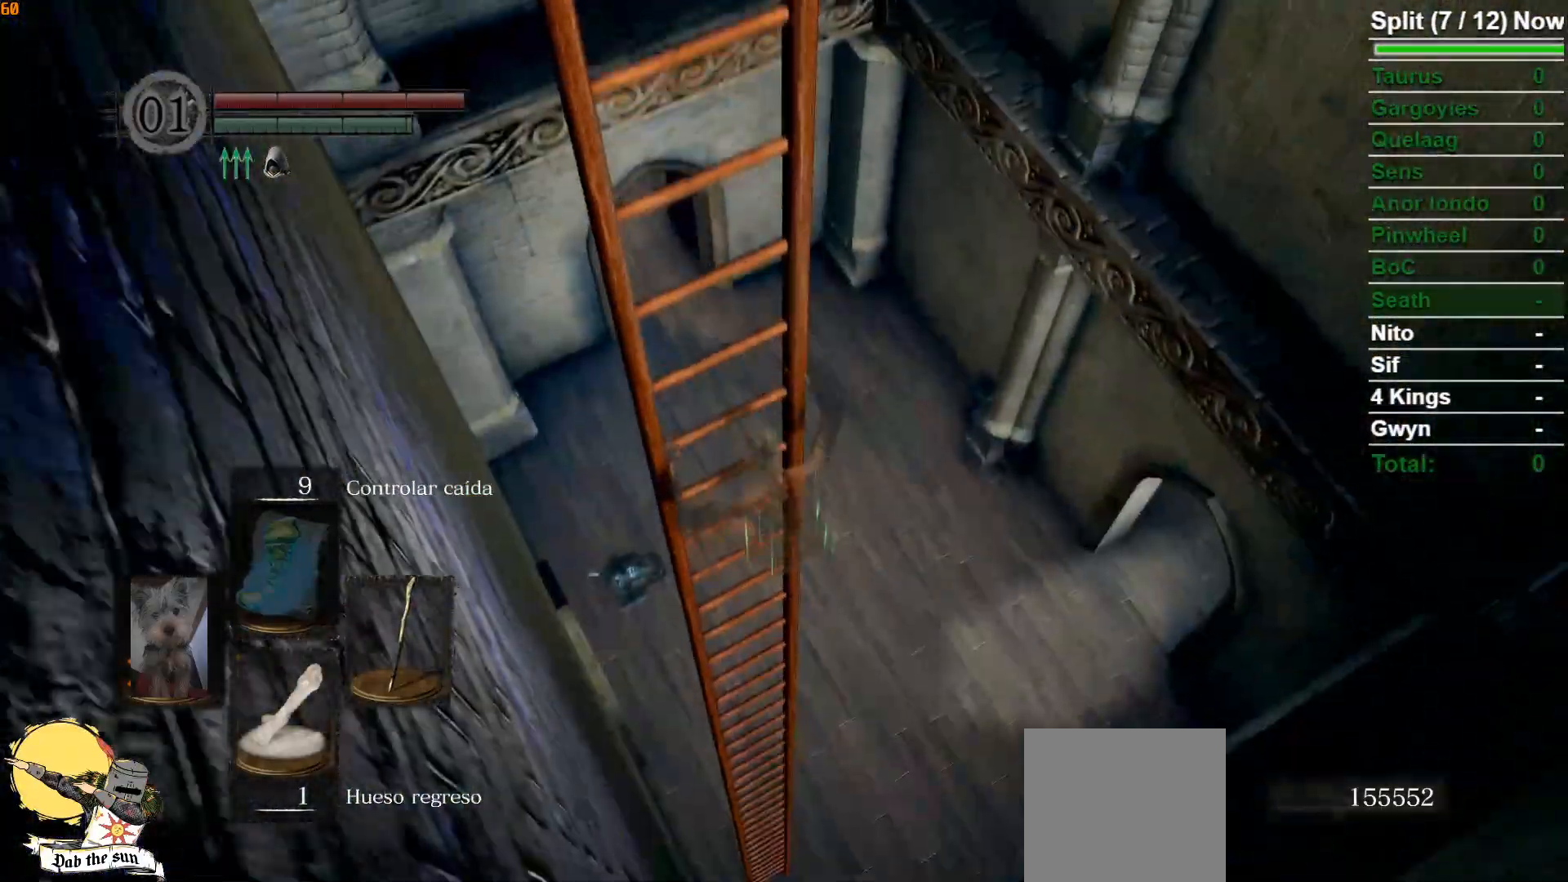
{"buttons": [], "left_stick": "center", "right_stick": "center", "events": []}
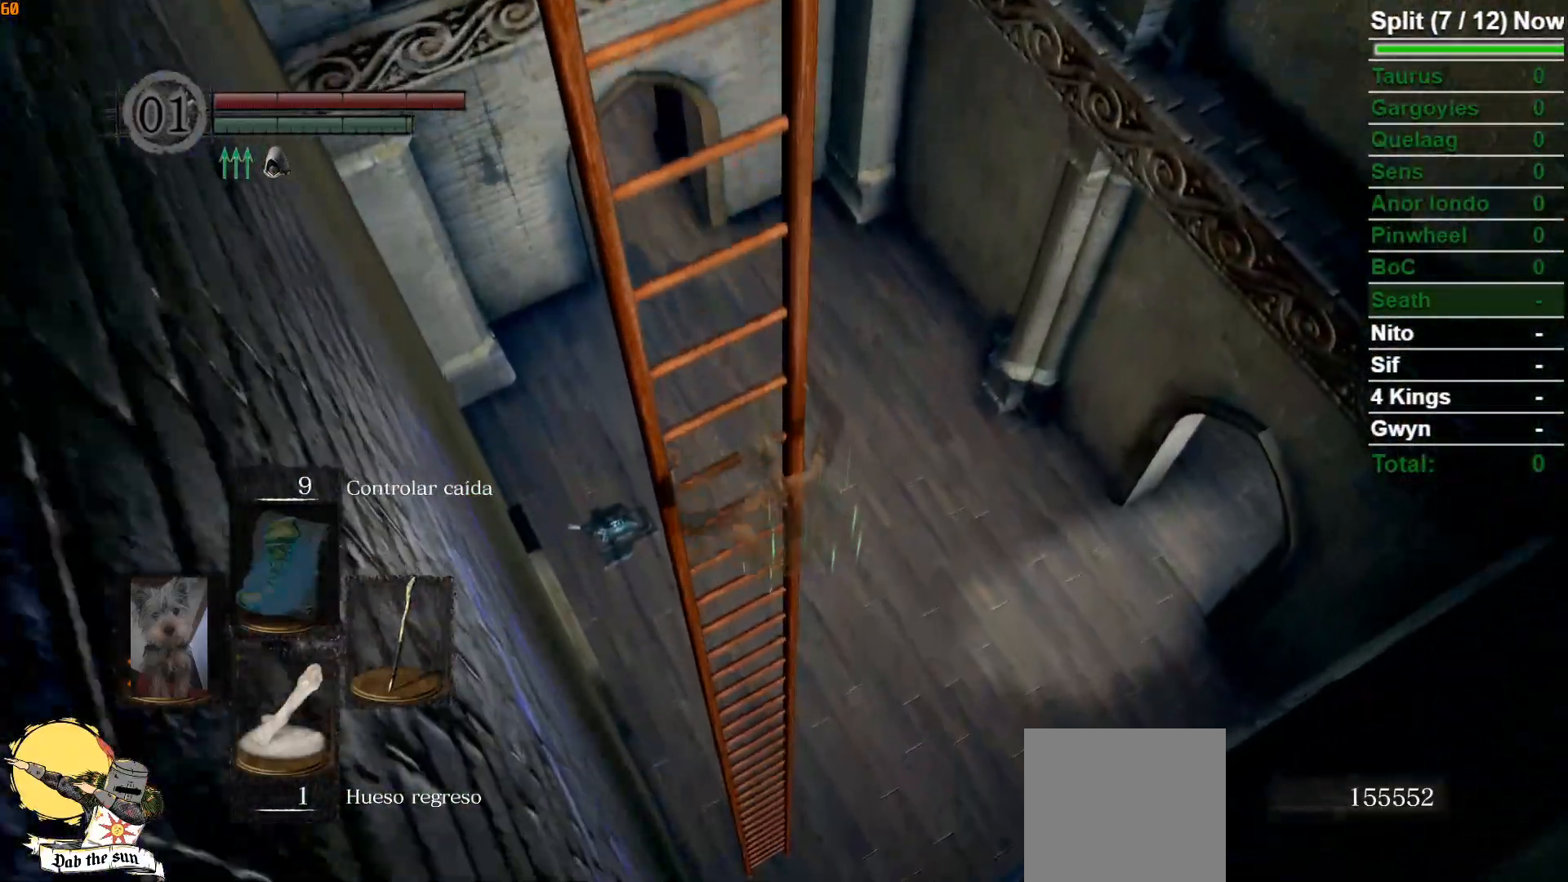
{"buttons": [], "left_stick": "center", "right_stick": "center", "events": []}
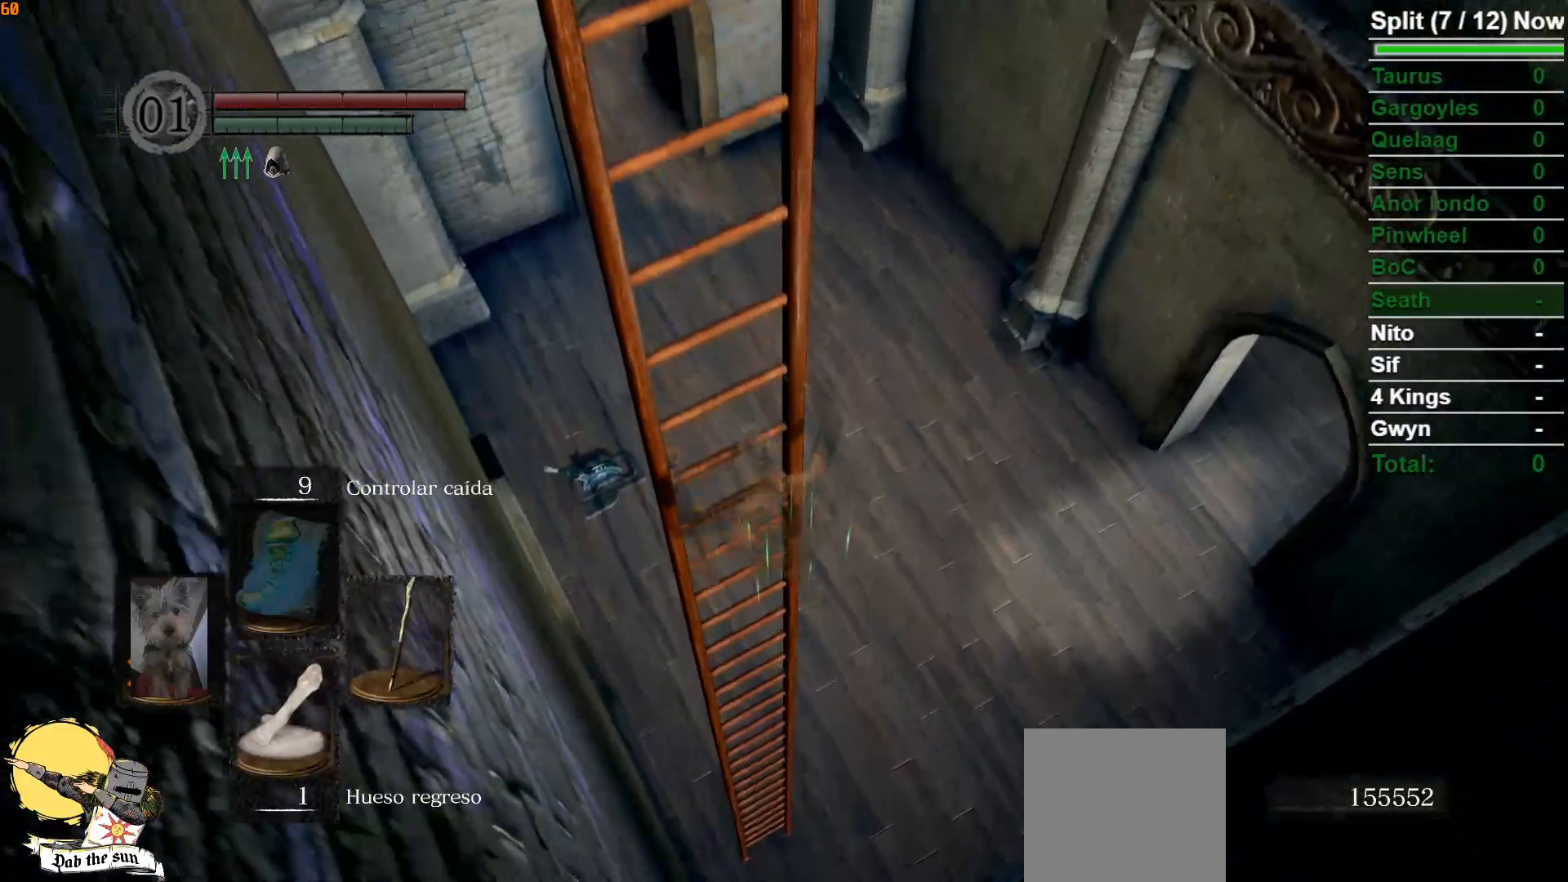
{"buttons": [], "left_stick": "center", "right_stick": "center", "events": []}
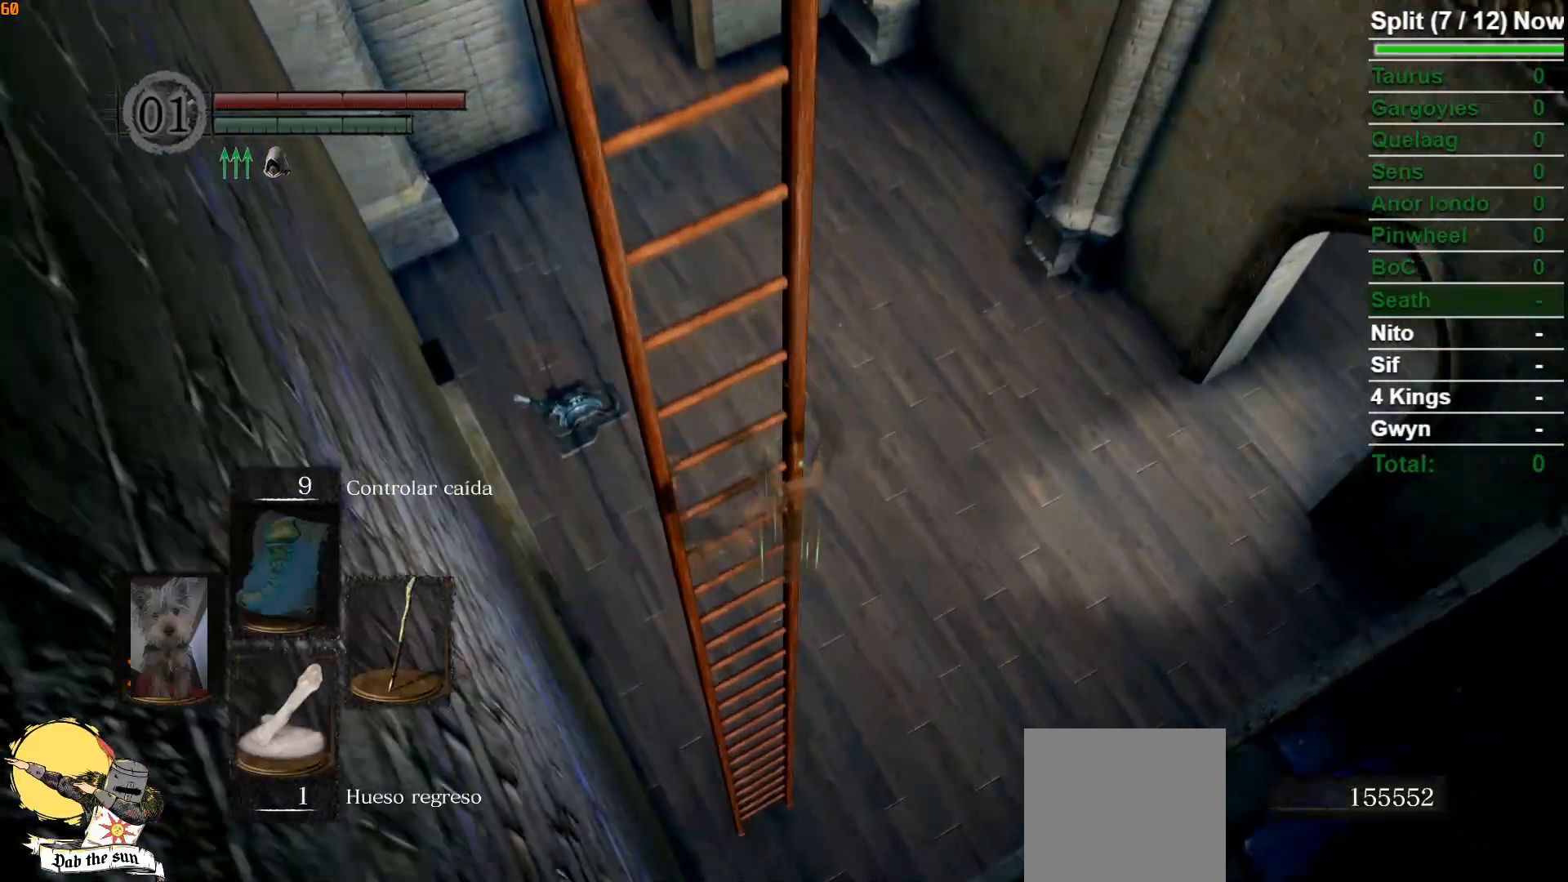
{"buttons": [], "left_stick": "center", "right_stick": "center", "events": []}
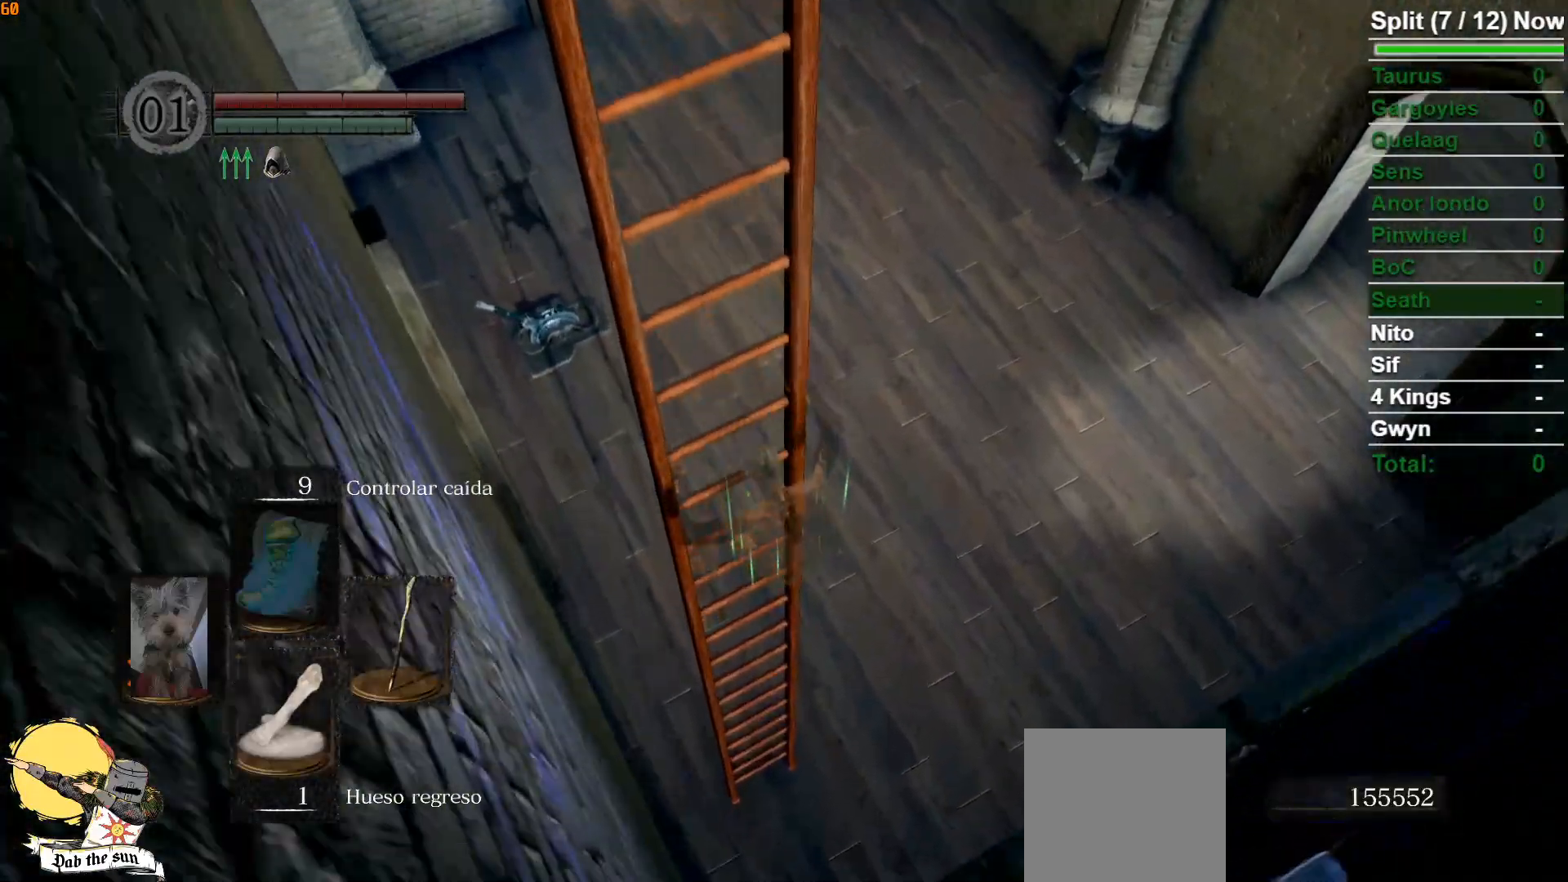
{"buttons": [], "left_stick": "center", "right_stick": "center", "events": []}
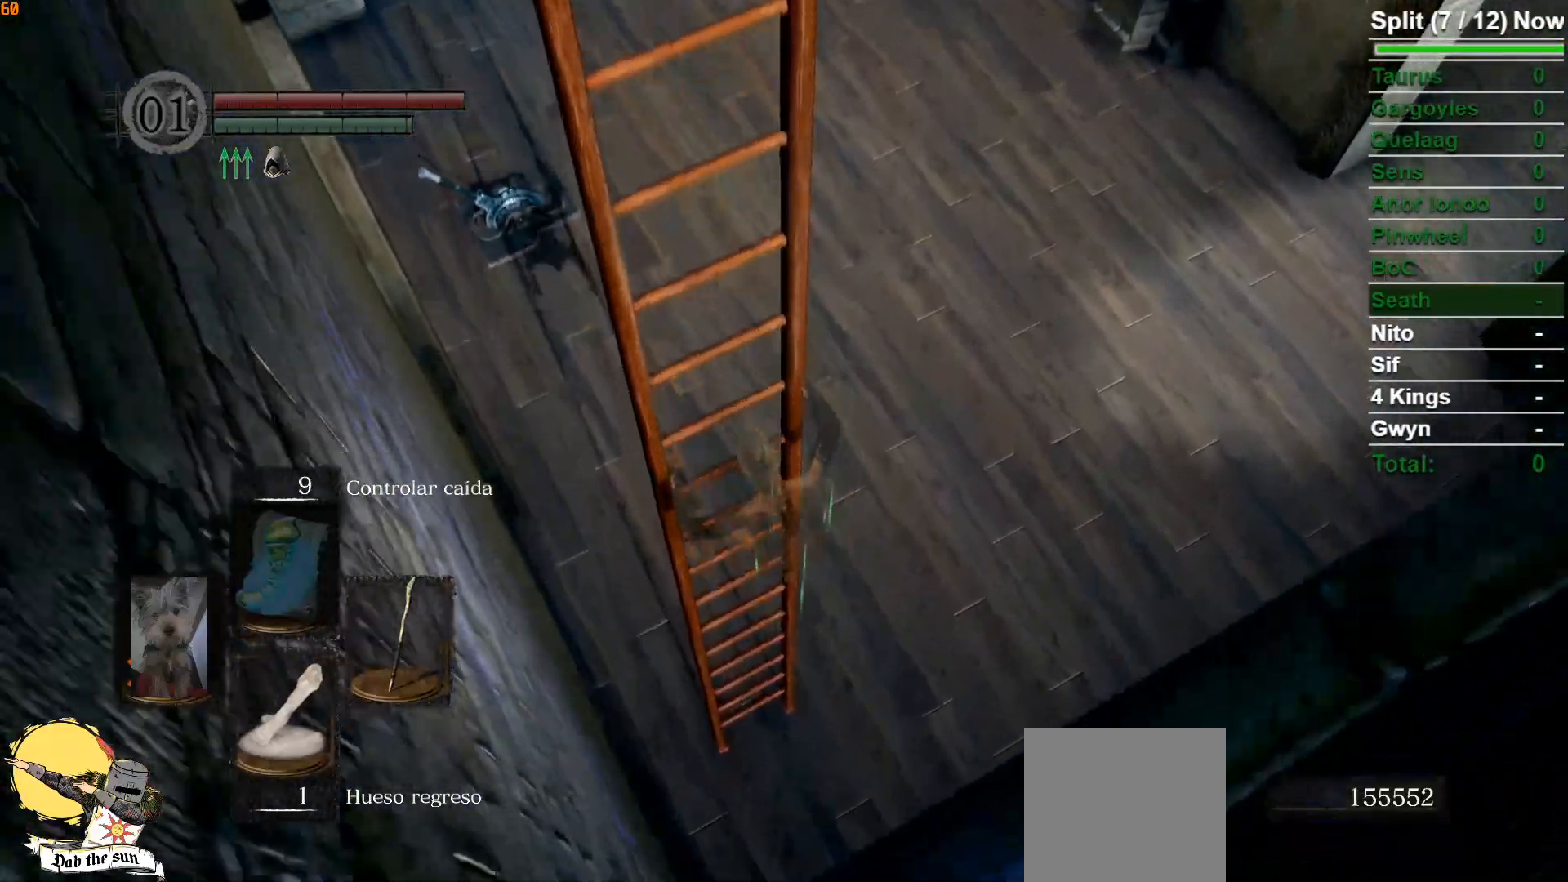
{"buttons": [], "left_stick": "center", "right_stick": "center", "events": []}
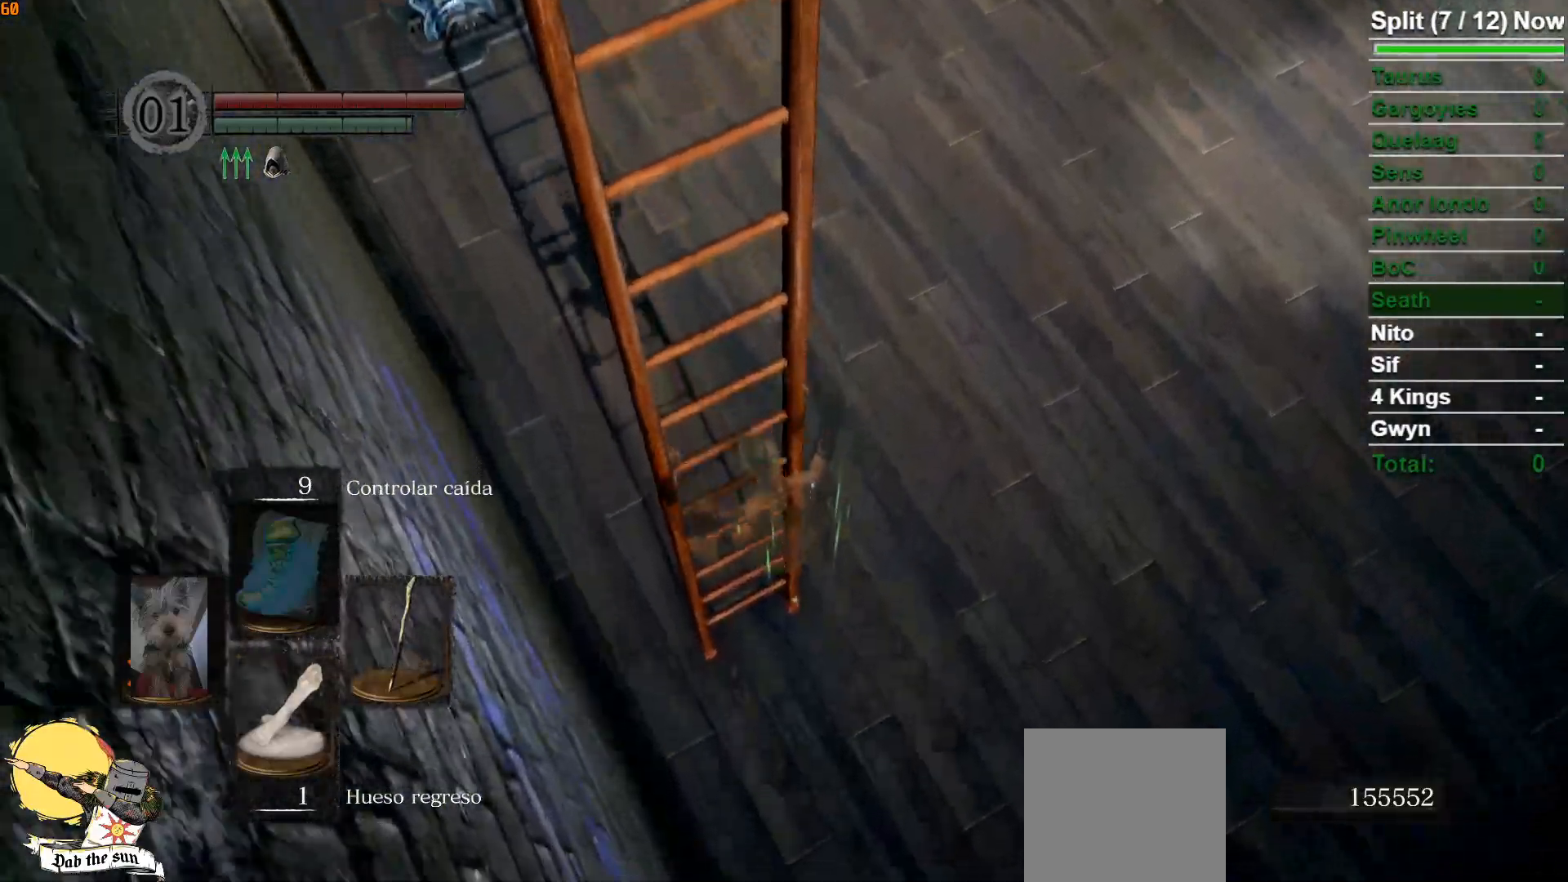
{"buttons": ["B"], "left_stick": "up-right", "right_stick": "center", "events": [[50, "left_stick", "up-right"], [117, "B", "down"], [200, "B", "up"], [283, "B", "down"], [367, "B", "up"], [483, "B", "down"]]}
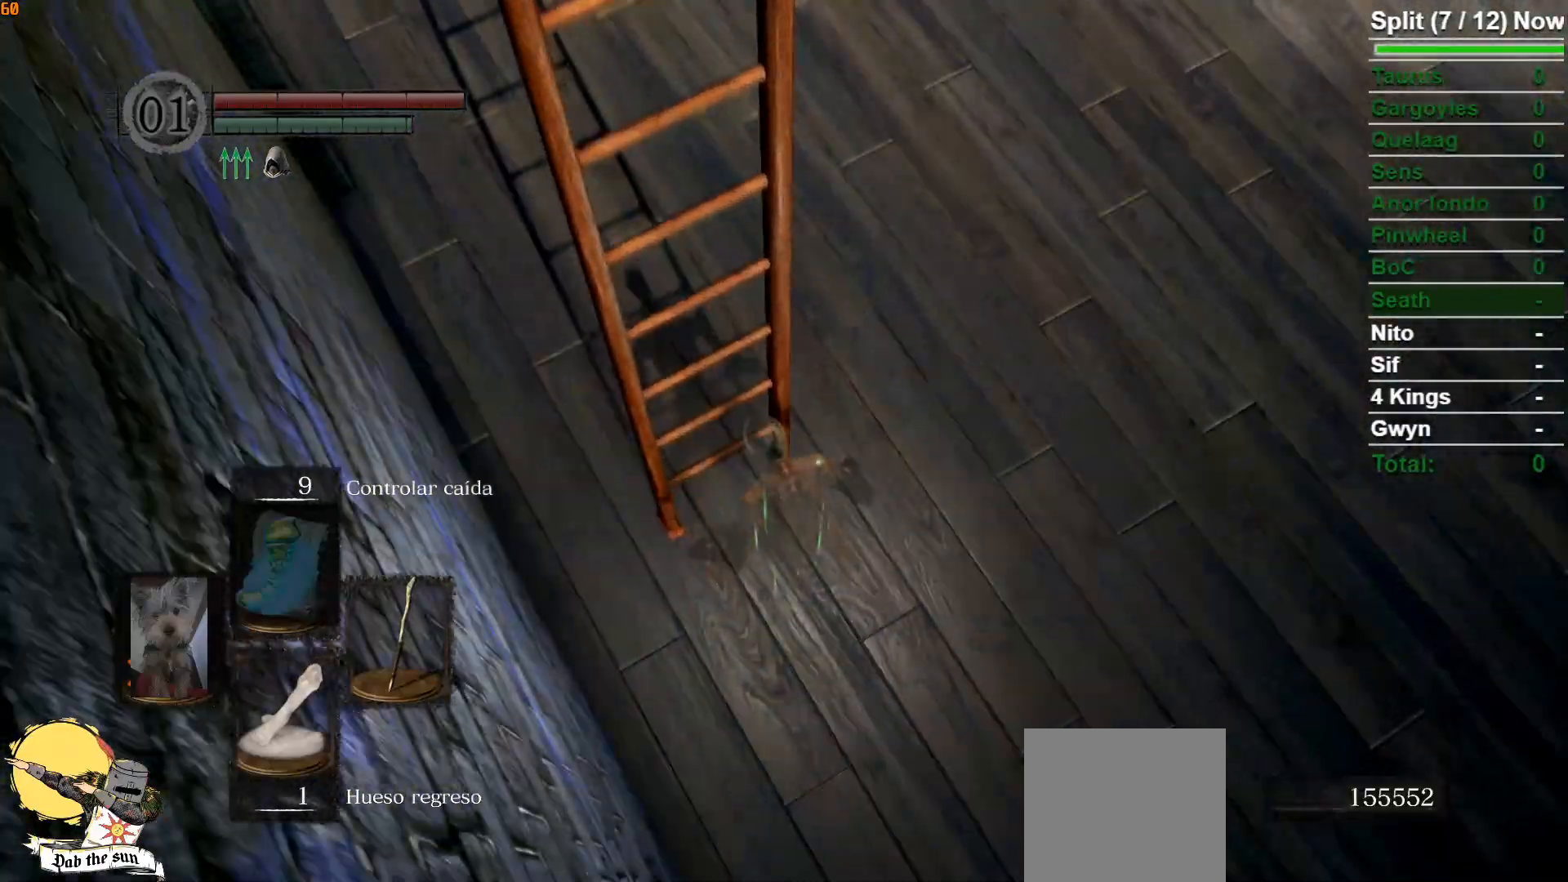
{"buttons": ["B"], "left_stick": "up-right", "right_stick": "center", "events": [[33, "B", "up"], [133, "B", "down"], [217, "B", "up"], [317, "B", "down"], [367, "B", "up"], [467, "B", "down"]]}
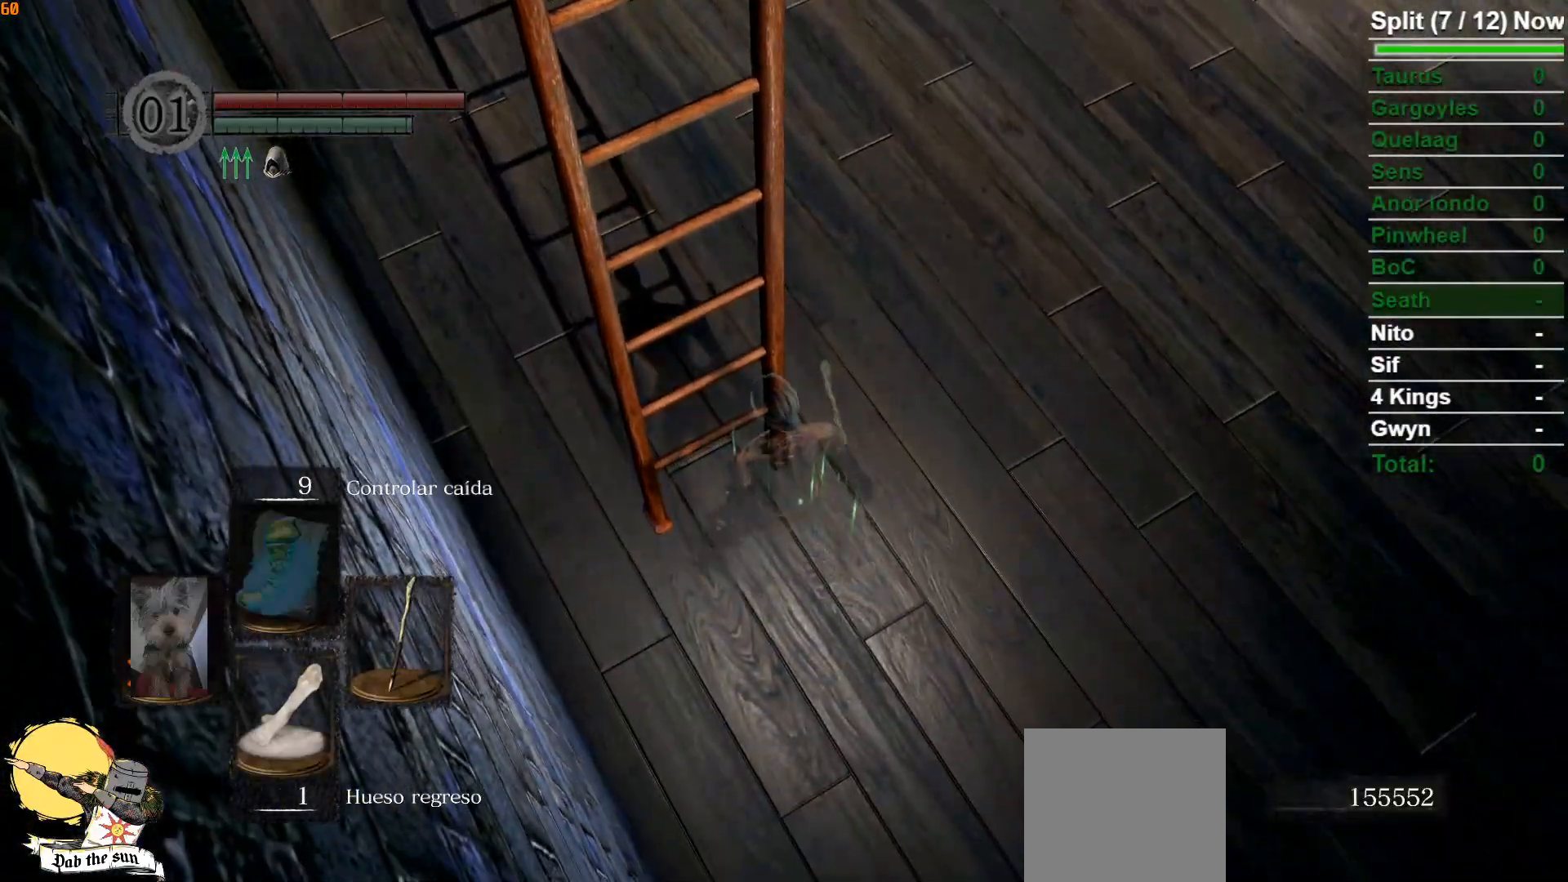
{"buttons": [], "left_stick": "up-right", "right_stick": "up", "events": [[33, "B", "up"], [133, "B", "down"], [217, "B", "up"], [317, "B", "down"], [317, "right_stick", "up"], [417, "B", "up"]]}
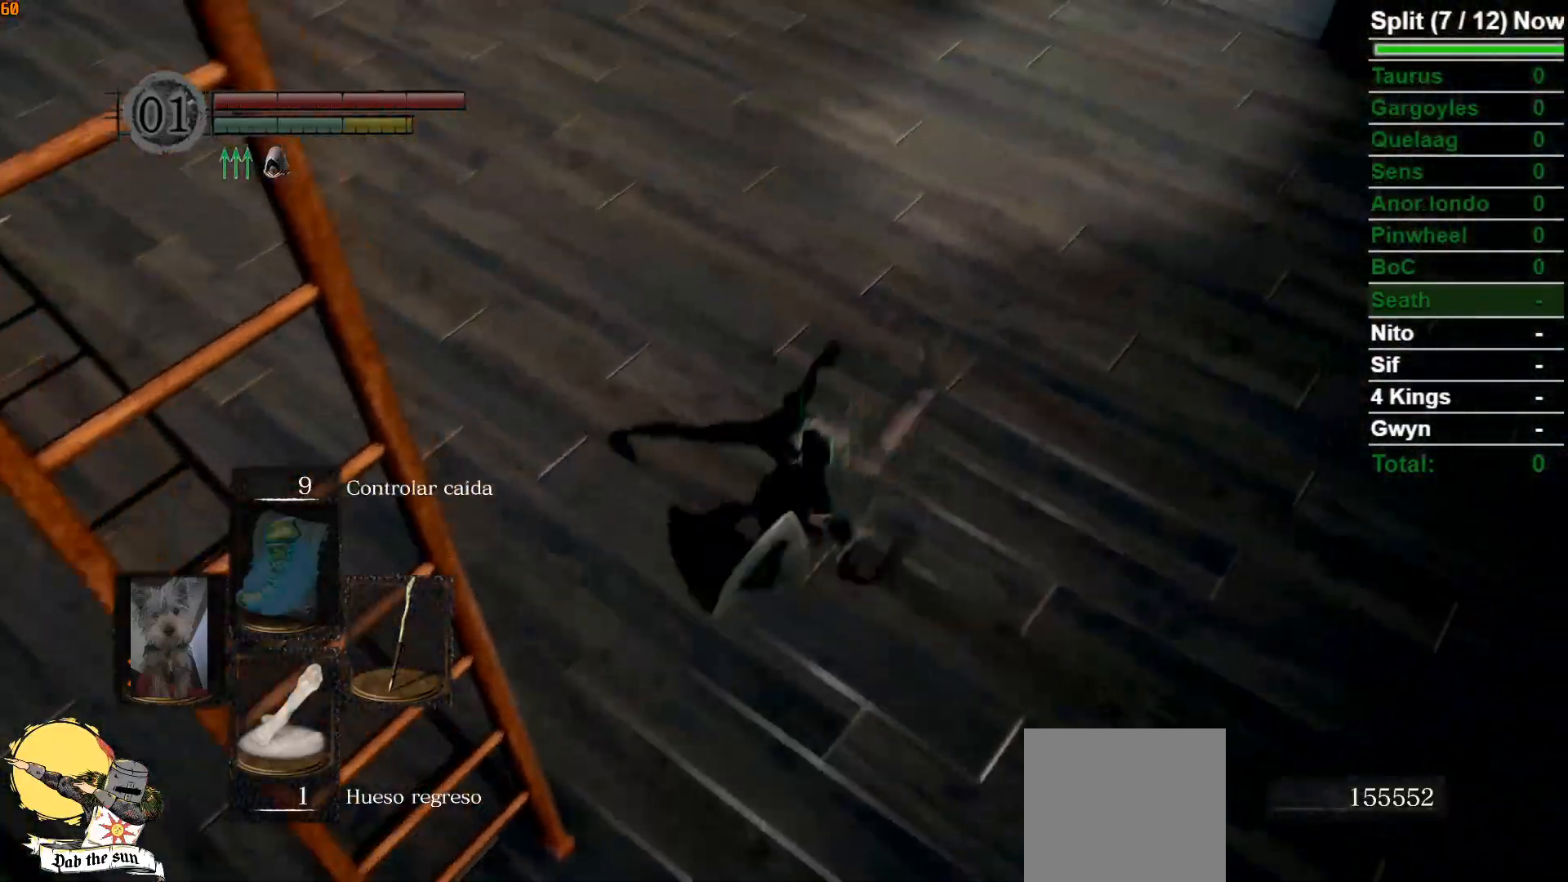
{"buttons": [], "left_stick": "up-right", "right_stick": "up", "events": [[33, "B", "down"], [100, "B", "up"], [133, "right_stick", "center"], [200, "B", "down"], [300, "B", "up"], [383, "B", "down"], [417, "right_stick", "up"], [483, "B", "up"]]}
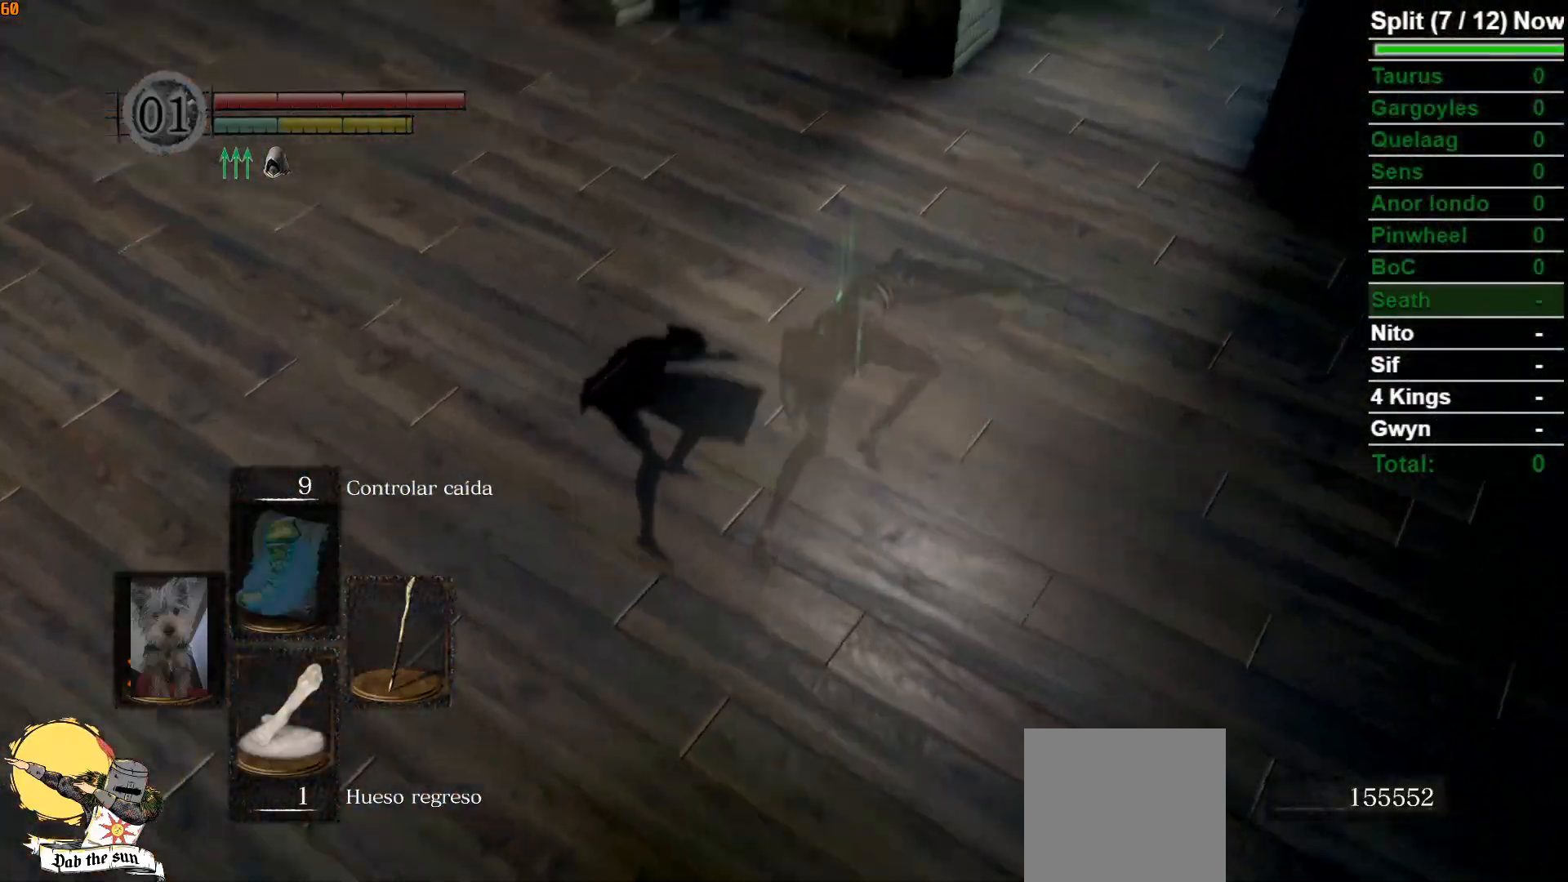
{"buttons": [], "left_stick": "up", "right_stick": "center", "events": [[33, "left_stick", "up"], [183, "B", "down"], [267, "B", "up"], [350, "right_stick", "center"], [383, "B", "down"], [433, "B", "up"]]}
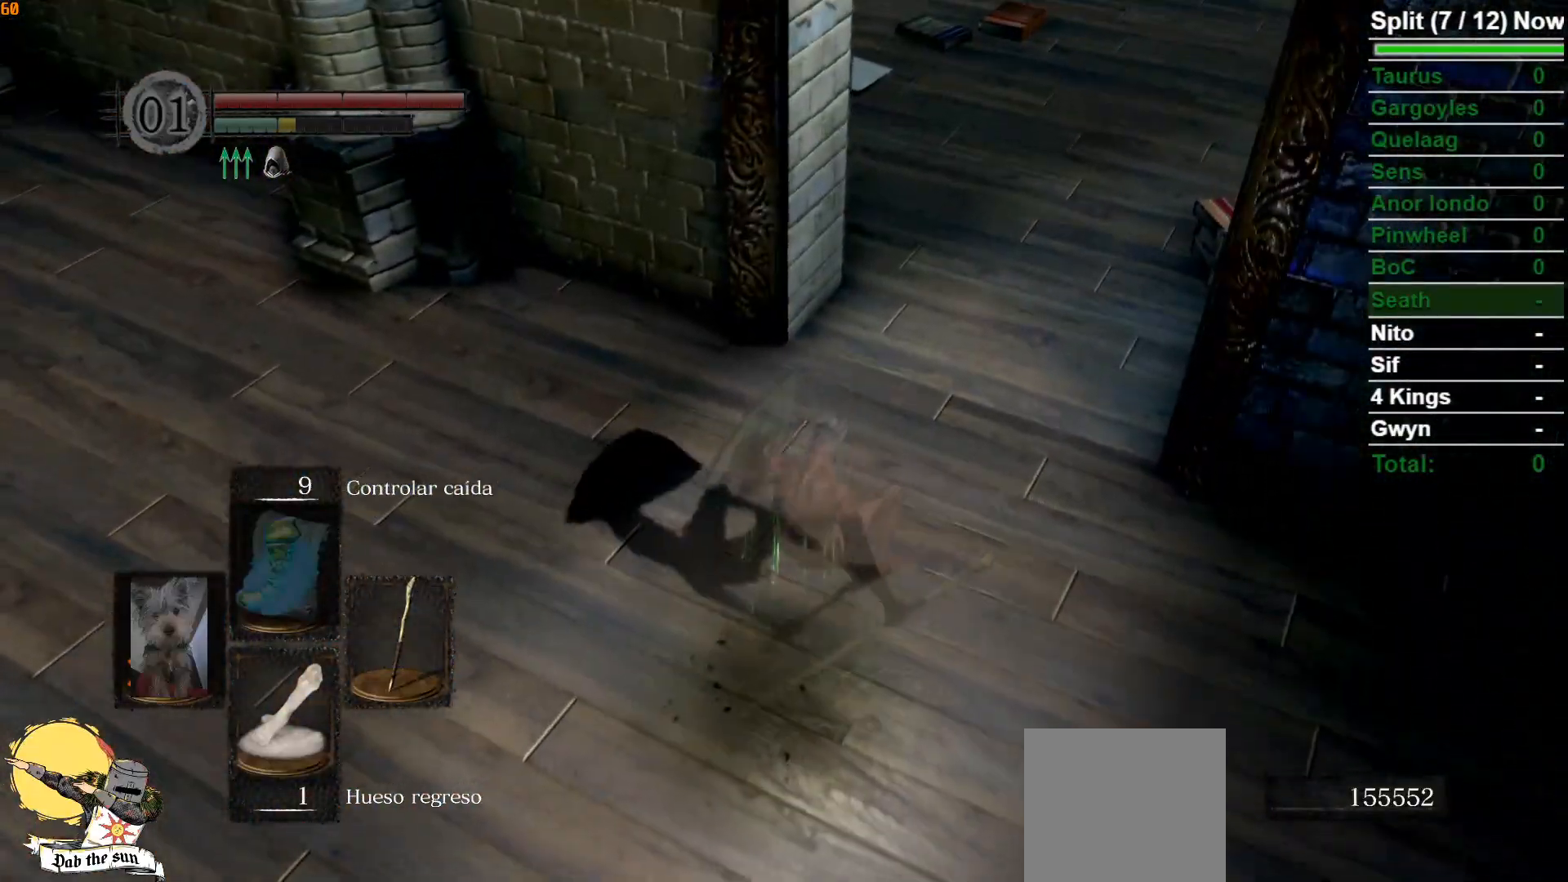
{"buttons": [], "left_stick": "up", "right_stick": "center", "events": [[33, "B", "down"], [100, "B", "up"], [217, "B", "down"], [283, "right_stick", "up-right"], [300, "B", "up"], [483, "right_stick", "center"]]}
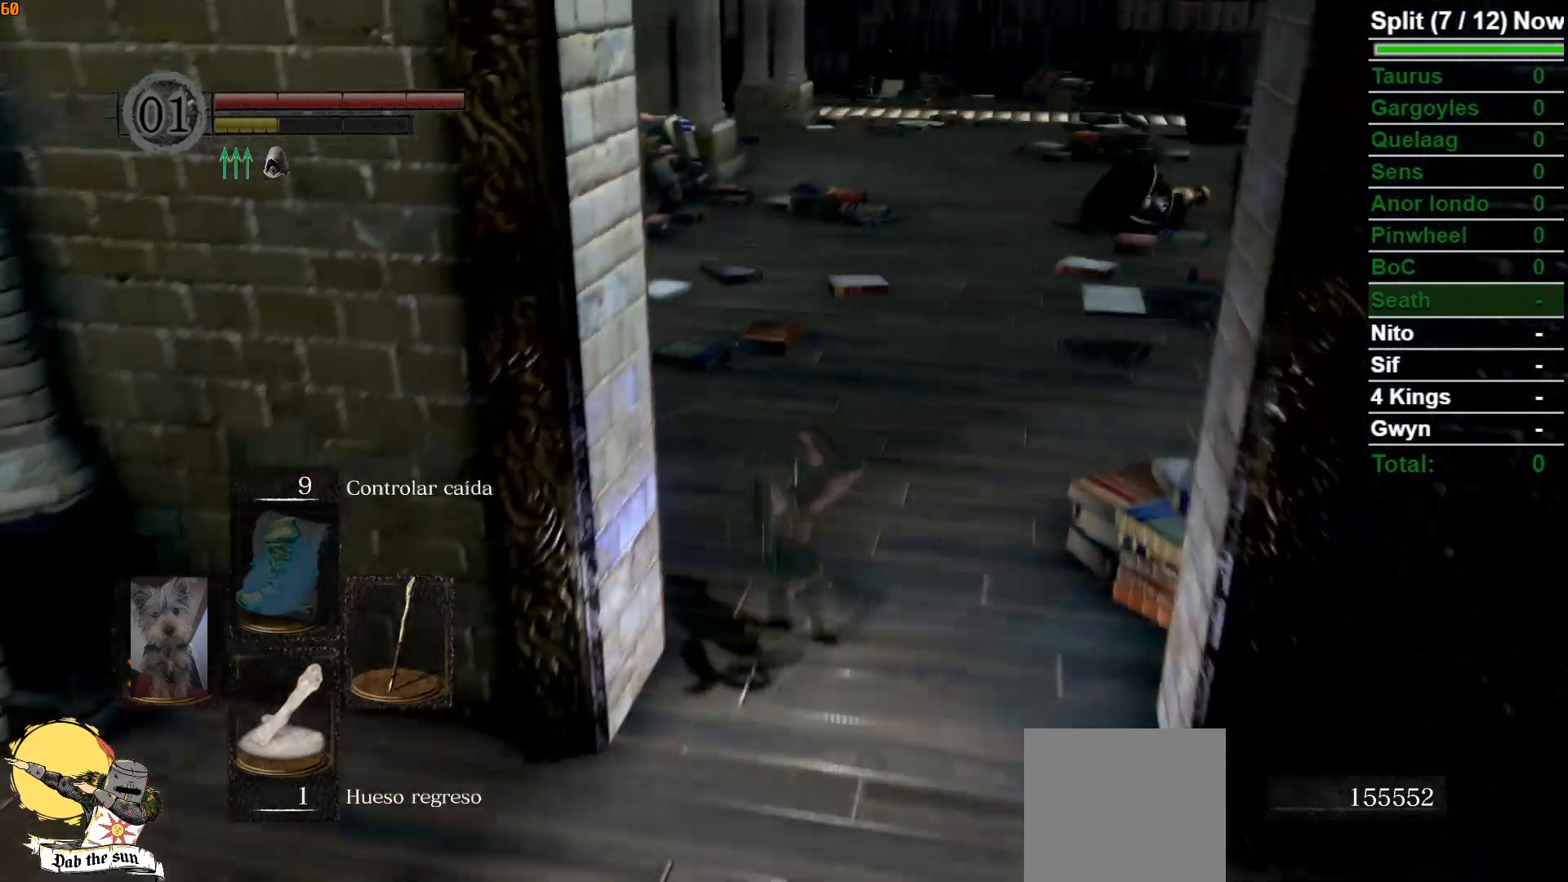
{"buttons": ["DPAD_RIGHT"], "left_stick": "up", "right_stick": "center", "events": [[150, "START", "down"], [283, "START", "up"], [433, "DPAD_RIGHT", "down"]]}
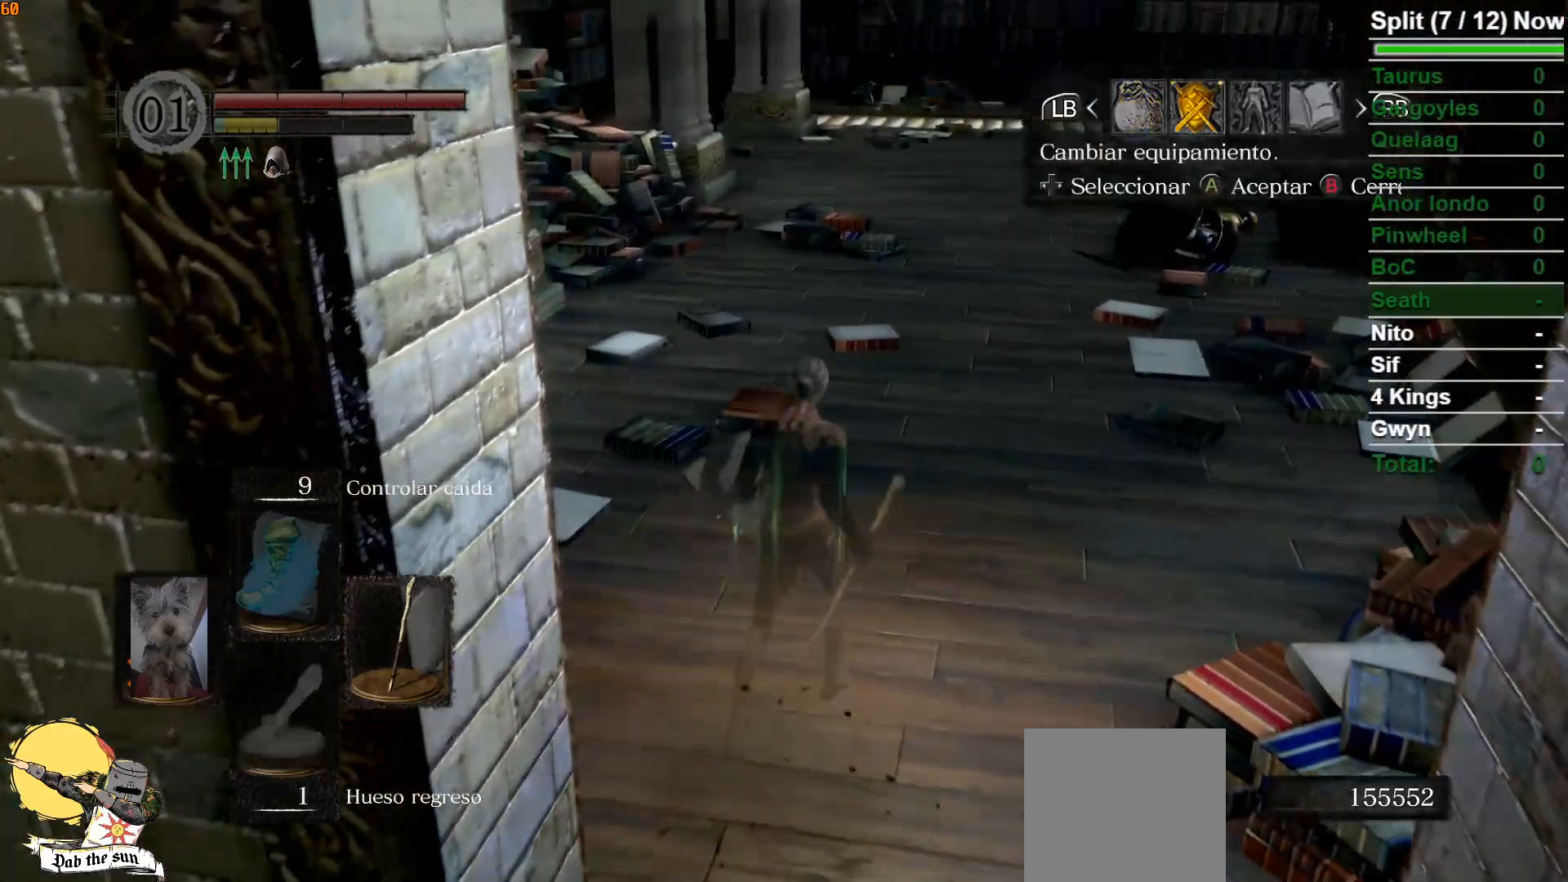
{"buttons": ["START"], "left_stick": "up", "right_stick": "center", "events": [[17, "DPAD_RIGHT", "up"], [217, "A", "down"], [267, "A", "up"], [467, "START", "down"]]}
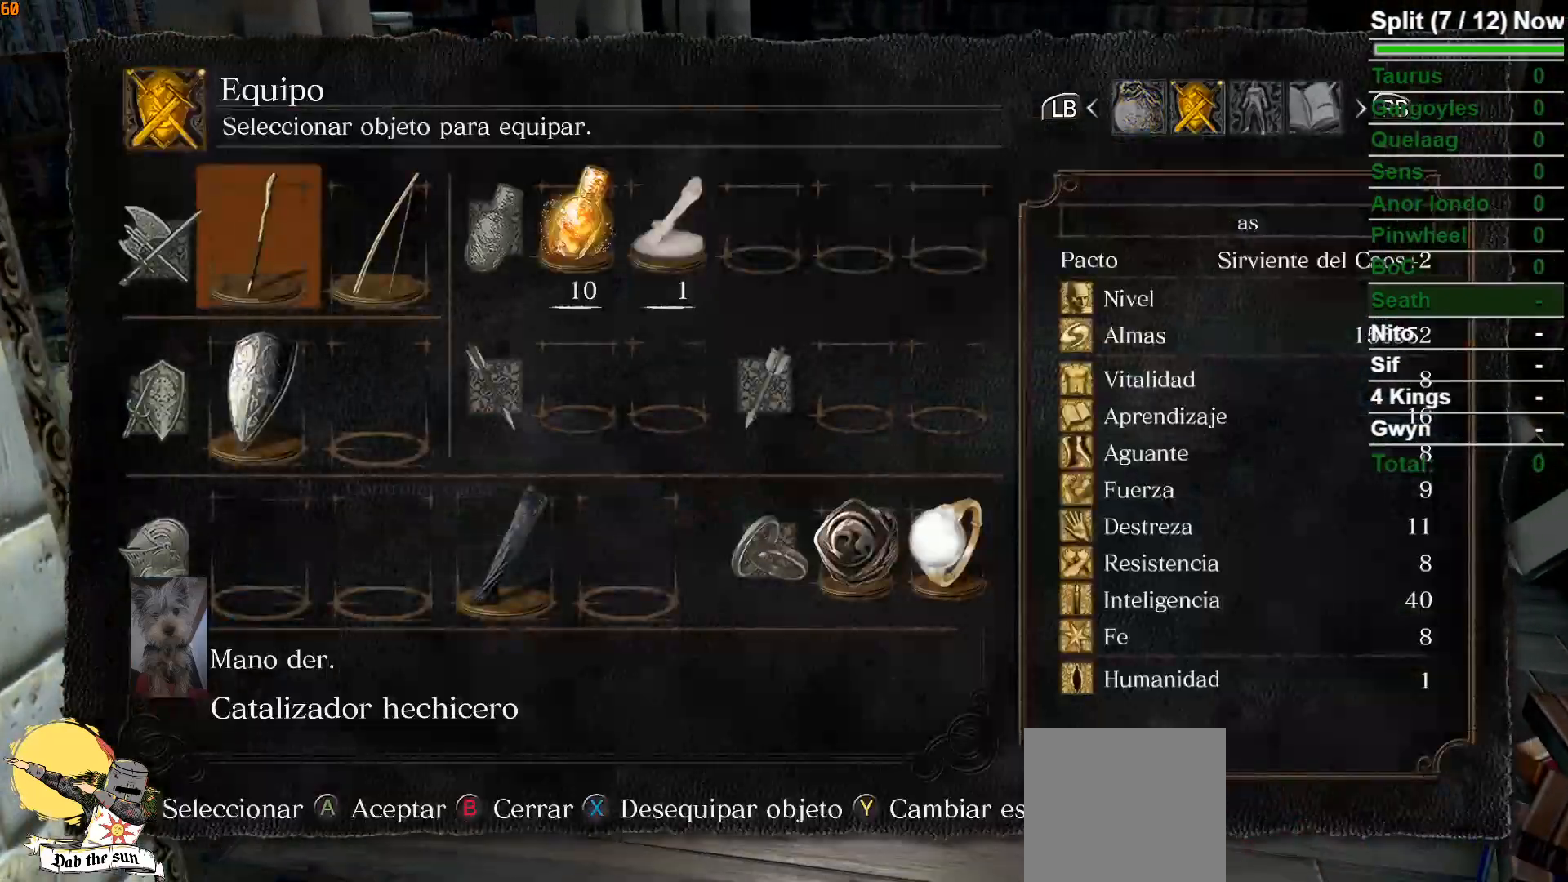
{"buttons": ["B"], "left_stick": "up", "right_stick": "center", "events": [[50, "START", "up"], [217, "B", "down"]]}
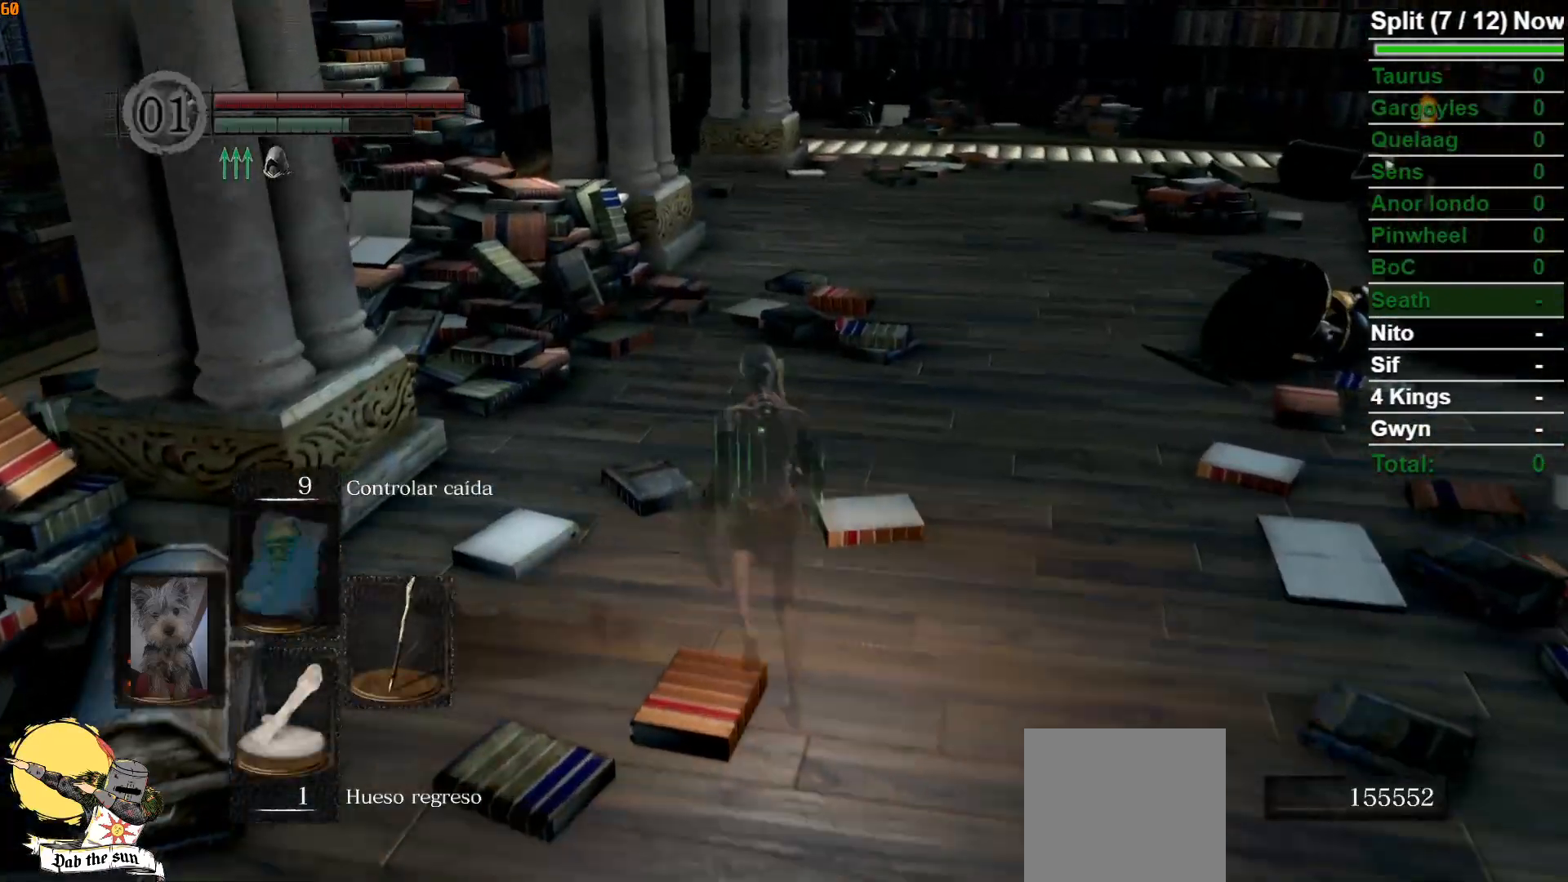
{"buttons": ["B"], "left_stick": "up", "right_stick": "center", "events": []}
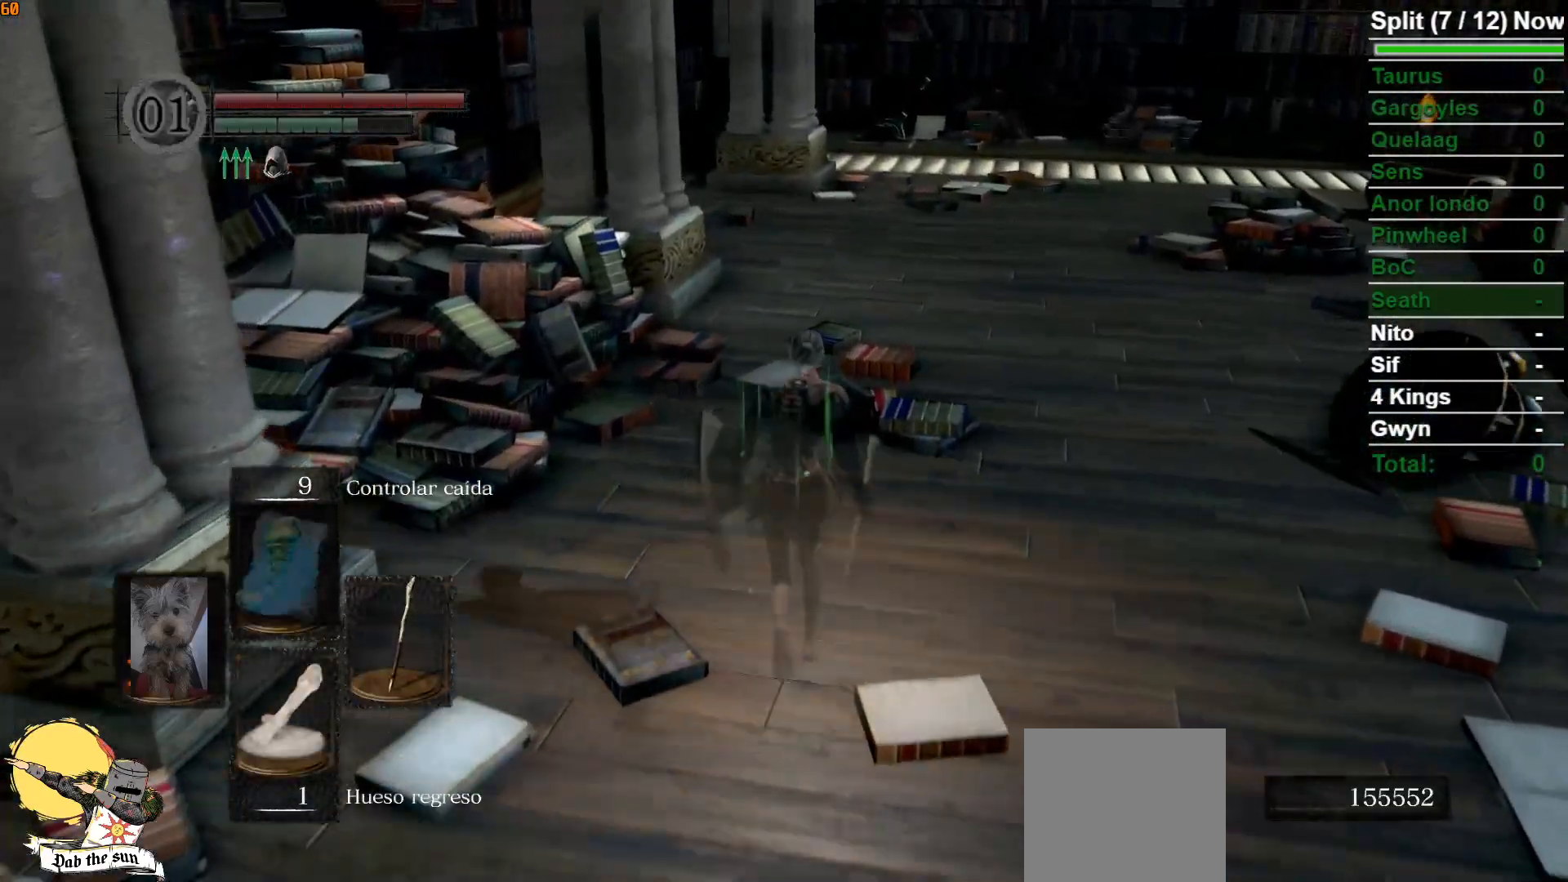
{"buttons": ["B"], "left_stick": "up", "right_stick": "down-left", "events": [[500, "right_stick", "down-left"]]}
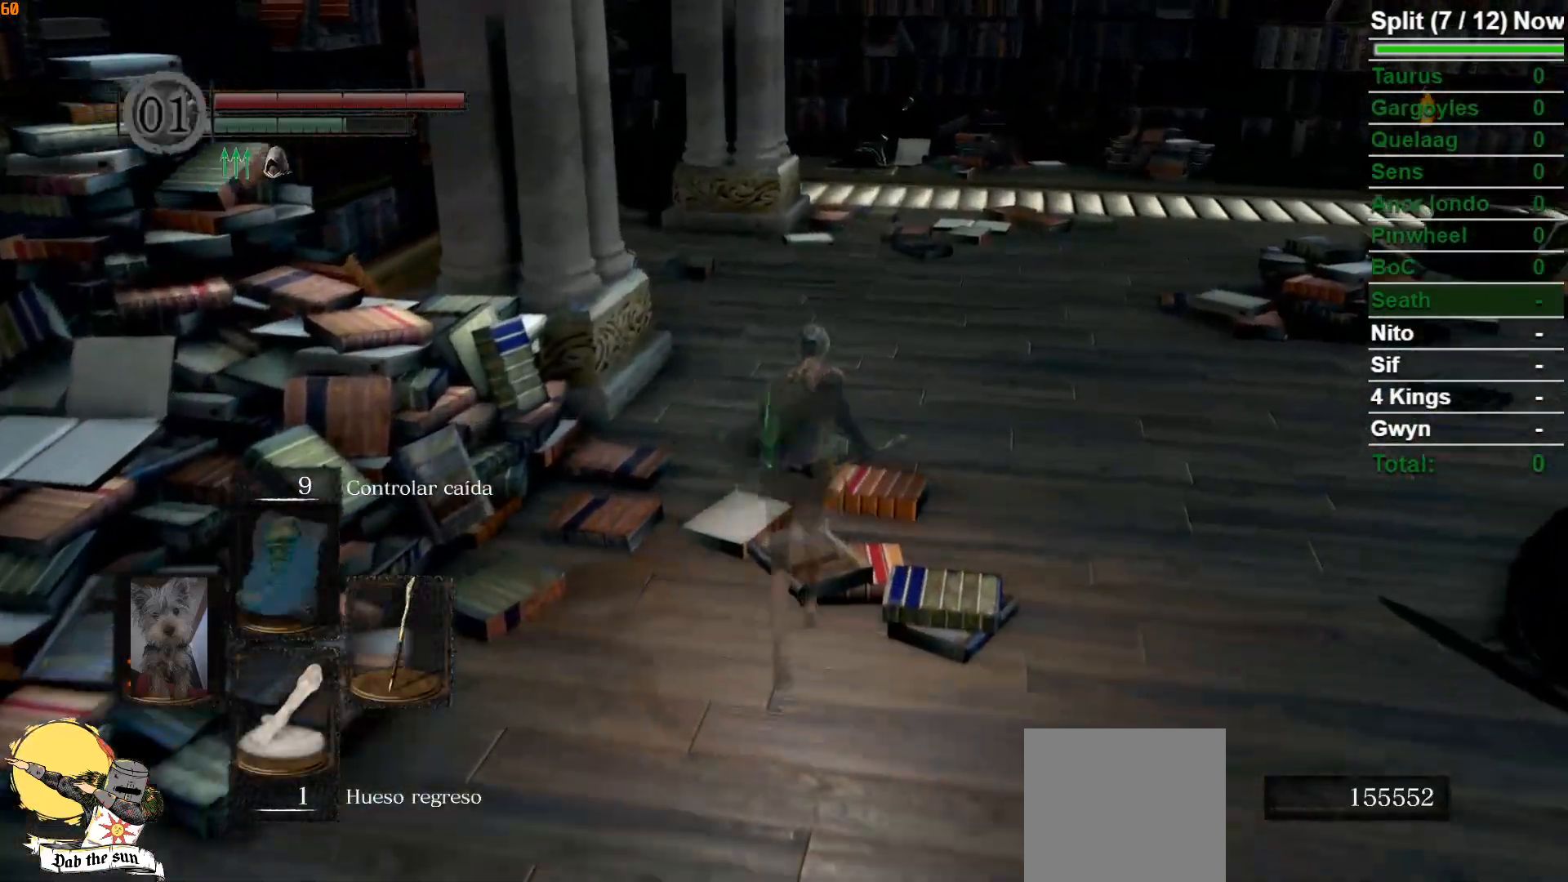
{"buttons": ["B"], "left_stick": "up", "right_stick": "center", "events": [[167, "right_stick", "center"]]}
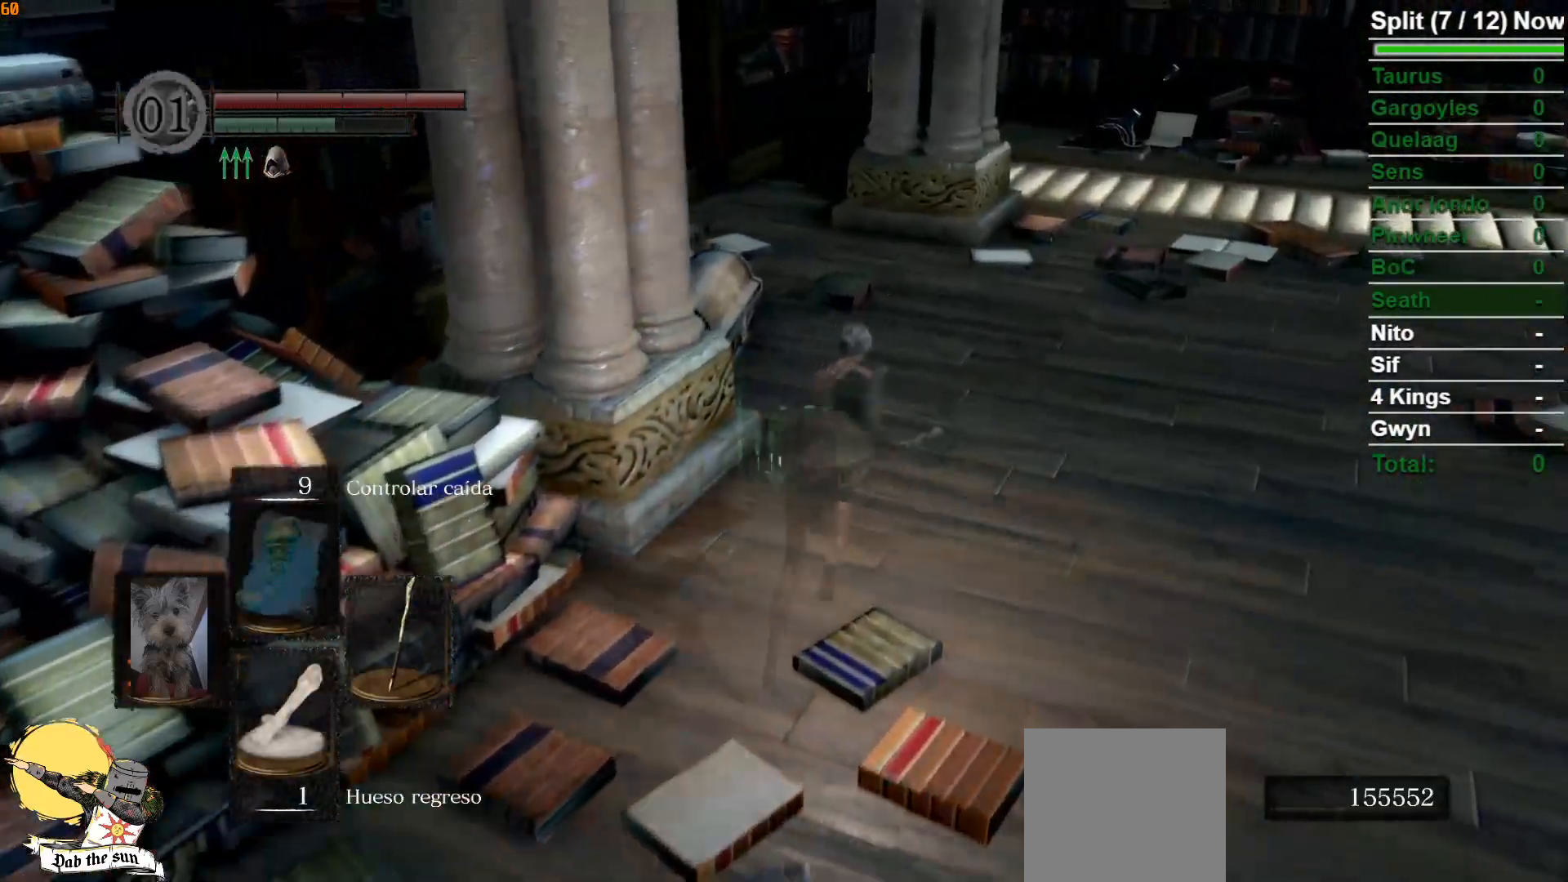
{"buttons": [], "left_stick": "up", "right_stick": "center", "events": [[67, "right_stick", "down-left"], [317, "right_stick", "center"], [350, "left_stick", "up-right"], [467, "B", "up"], [467, "left_stick", "up"]]}
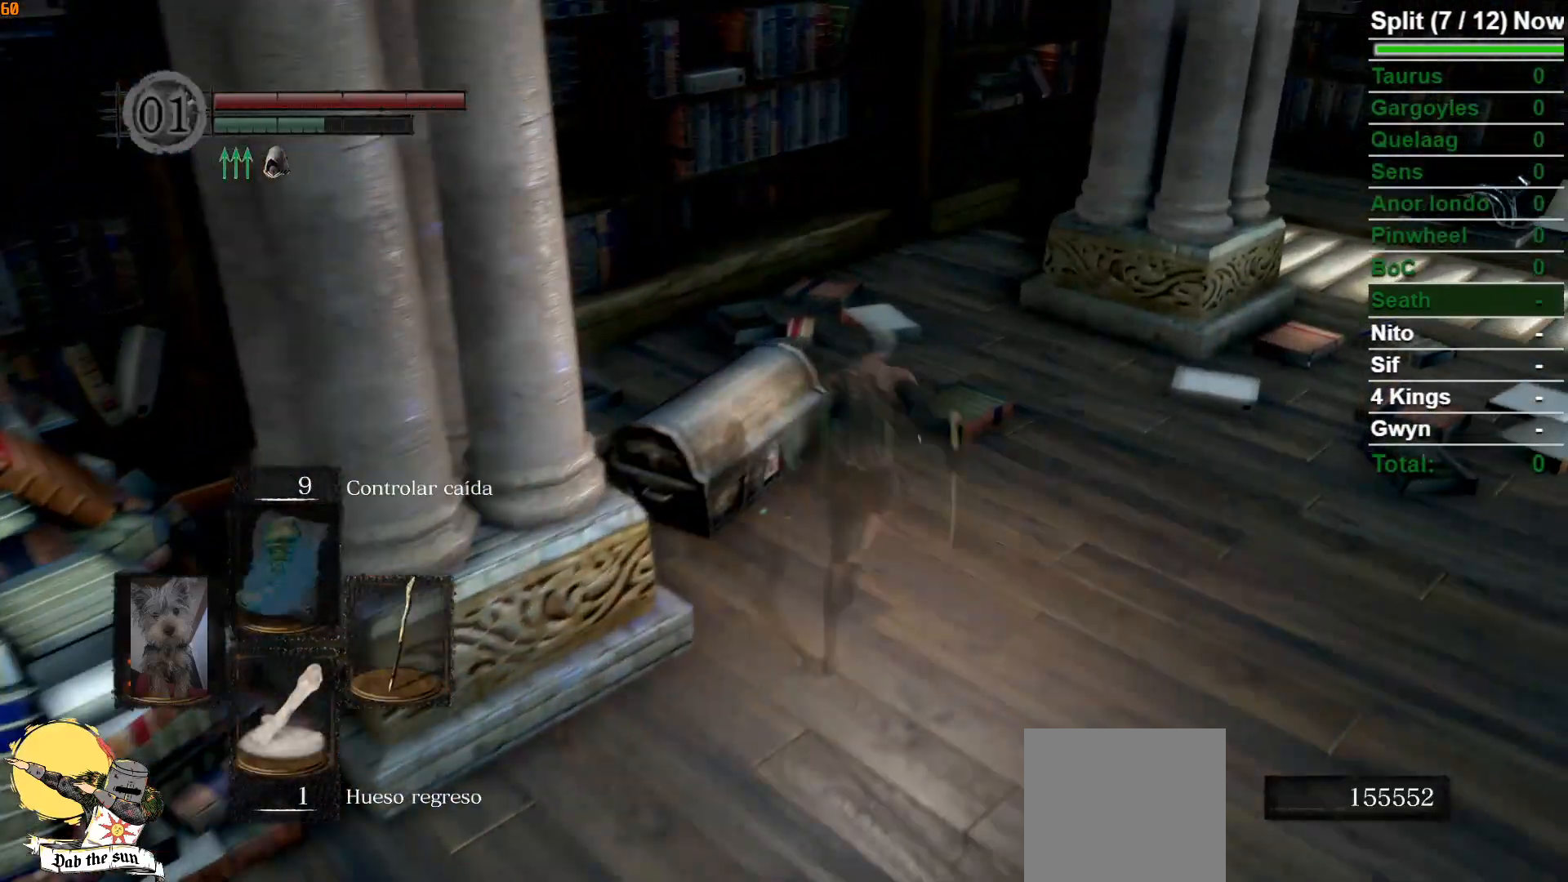
{"buttons": [], "left_stick": "center", "right_stick": "center", "events": [[83, "A", "down"], [117, "left_stick", "up-left"], [133, "A", "up"], [217, "A", "down"], [217, "left_stick", "center"], [267, "A", "up"]]}
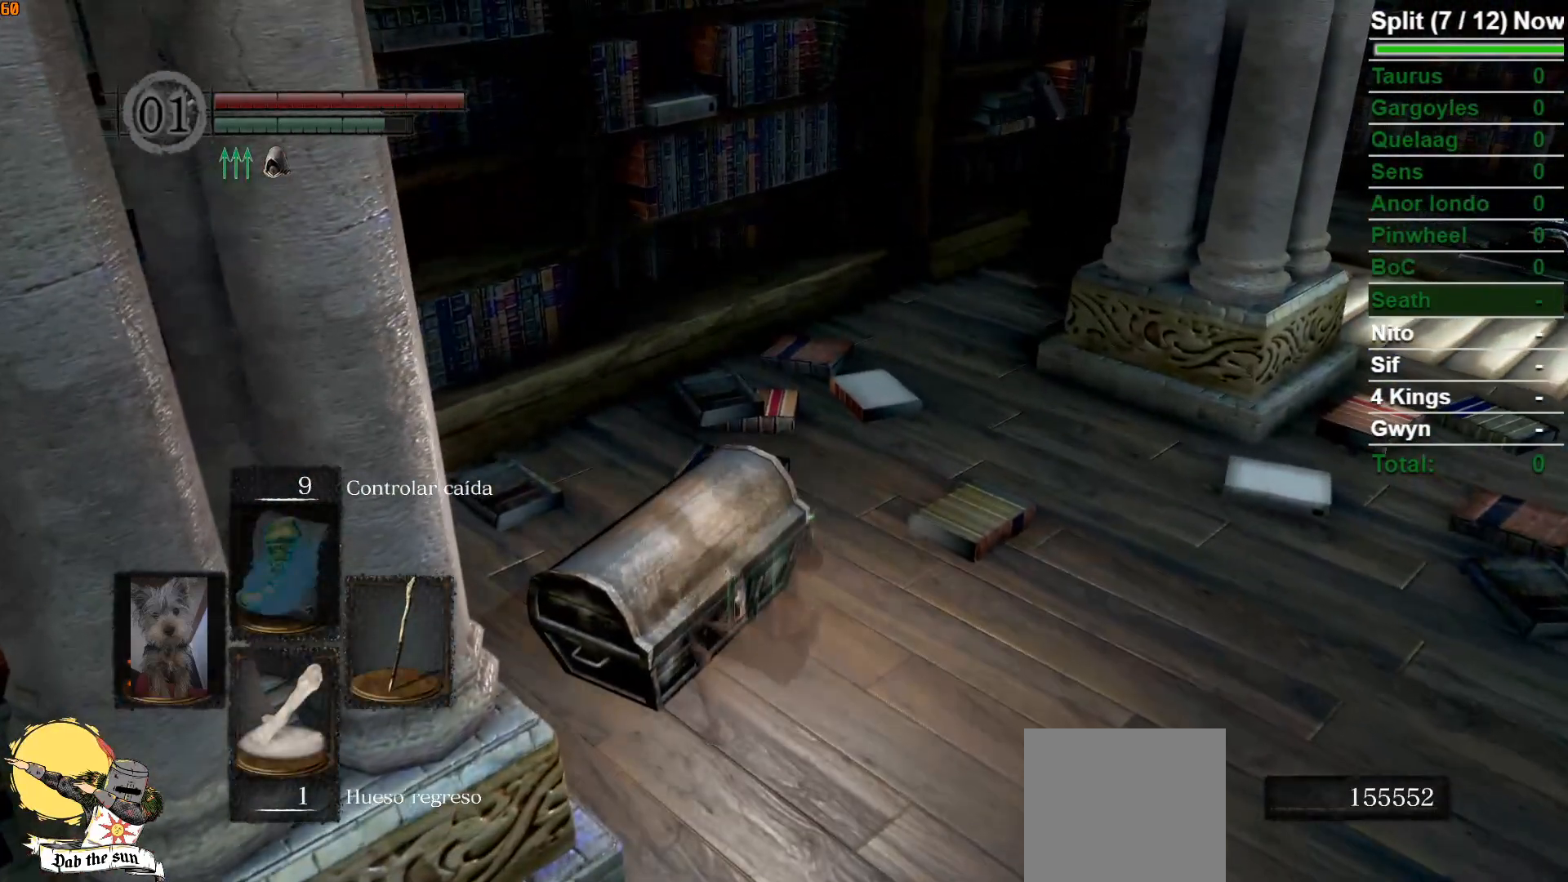
{"buttons": [], "left_stick": "center", "right_stick": "center", "events": []}
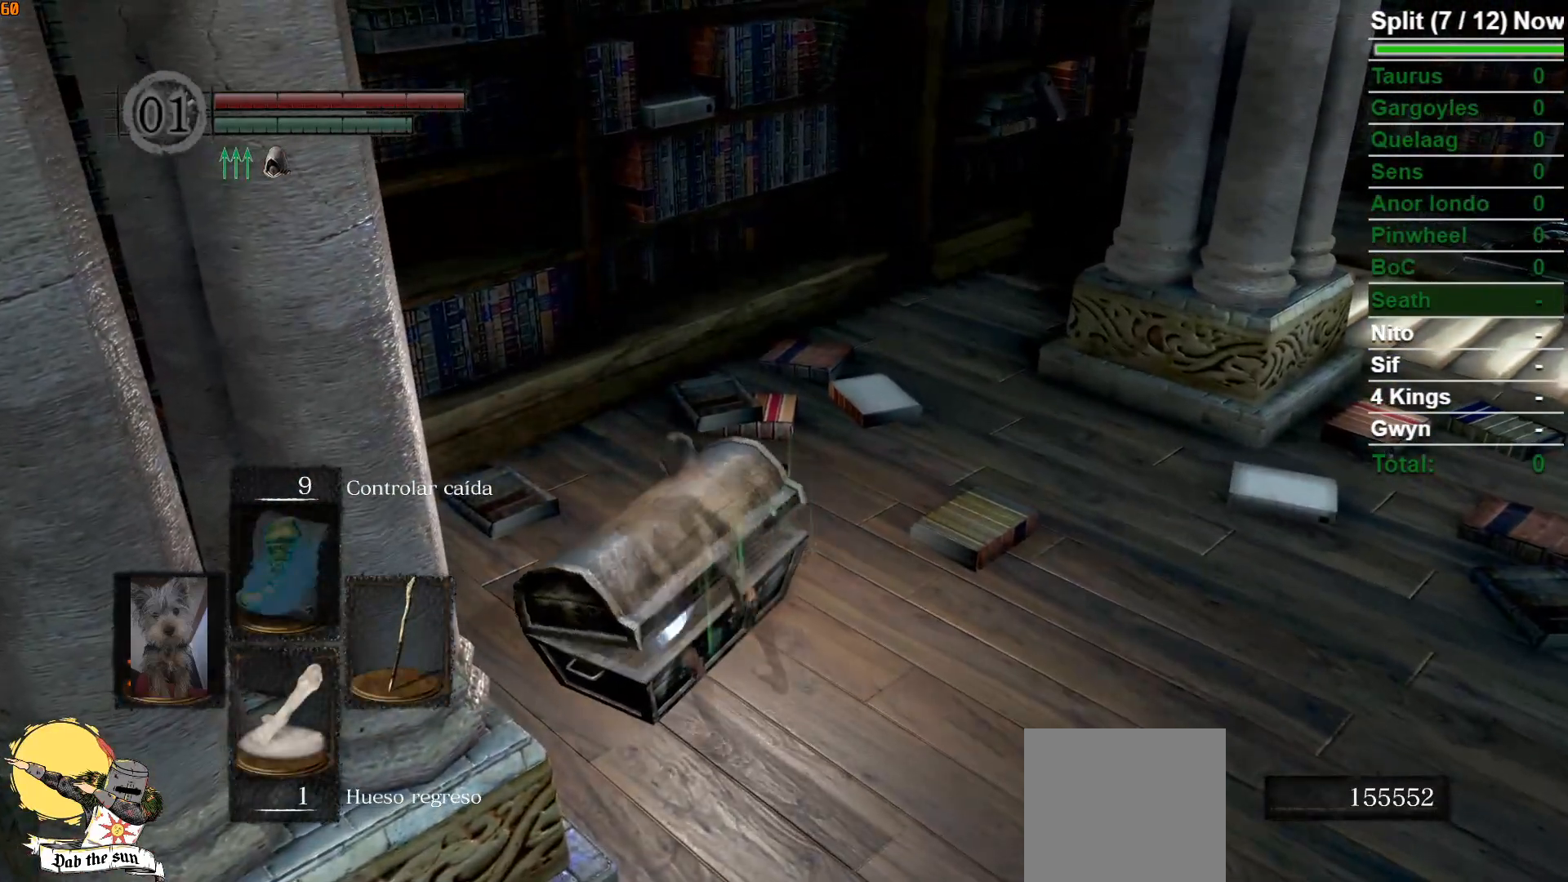
{"buttons": [], "left_stick": "center", "right_stick": "center", "events": []}
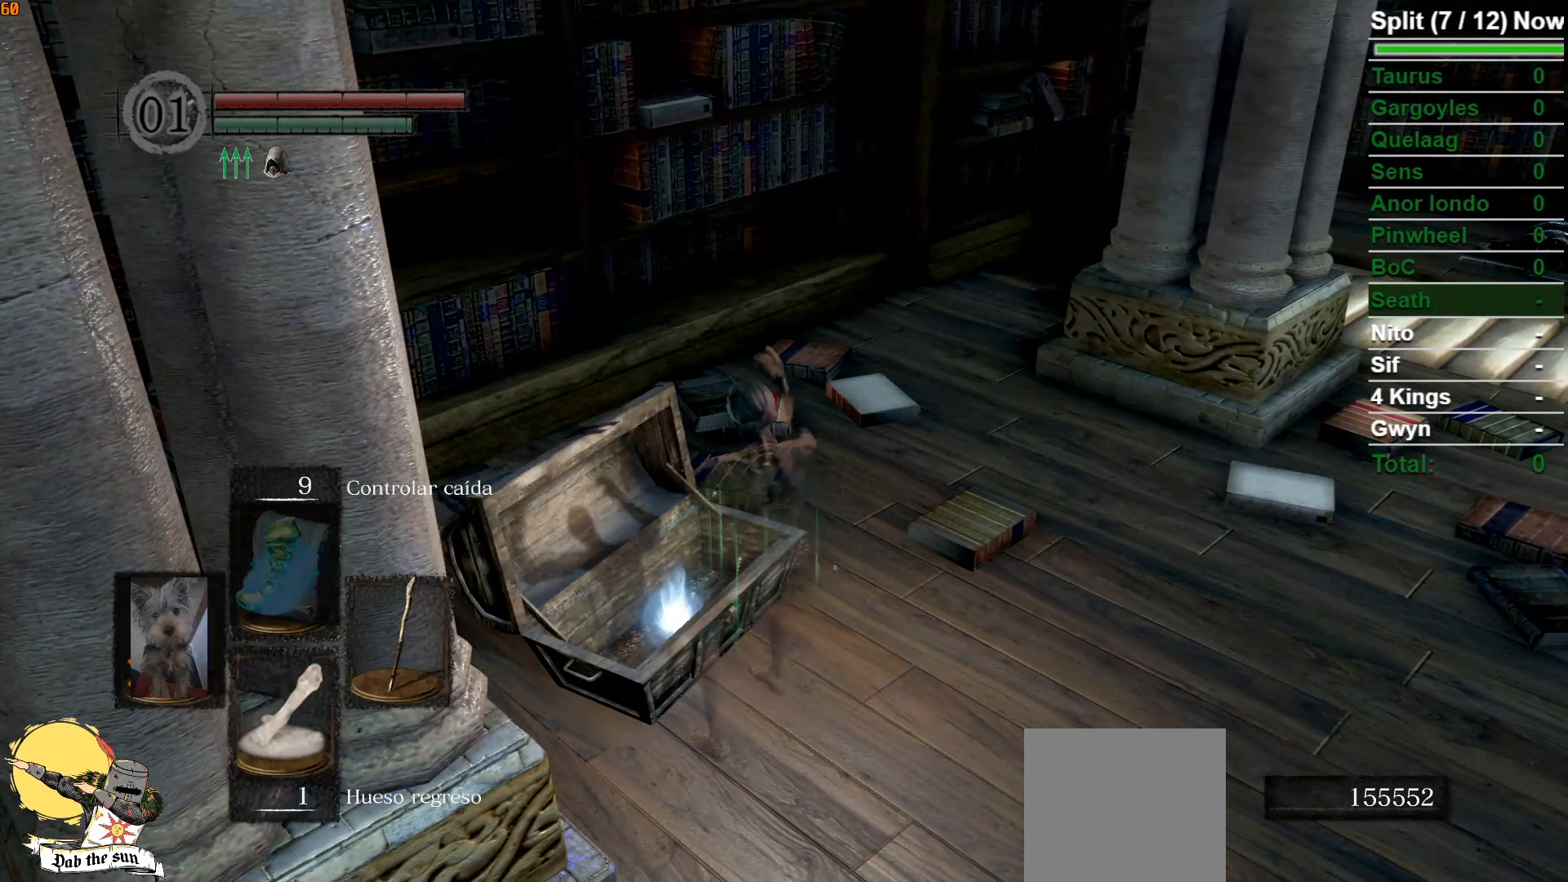
{"buttons": [], "left_stick": "center", "right_stick": "center", "events": [[100, "A", "down"], [117, "A", "up"], [250, "A", "down"], [317, "A", "up"], [433, "A", "down"], [500, "A", "up"]]}
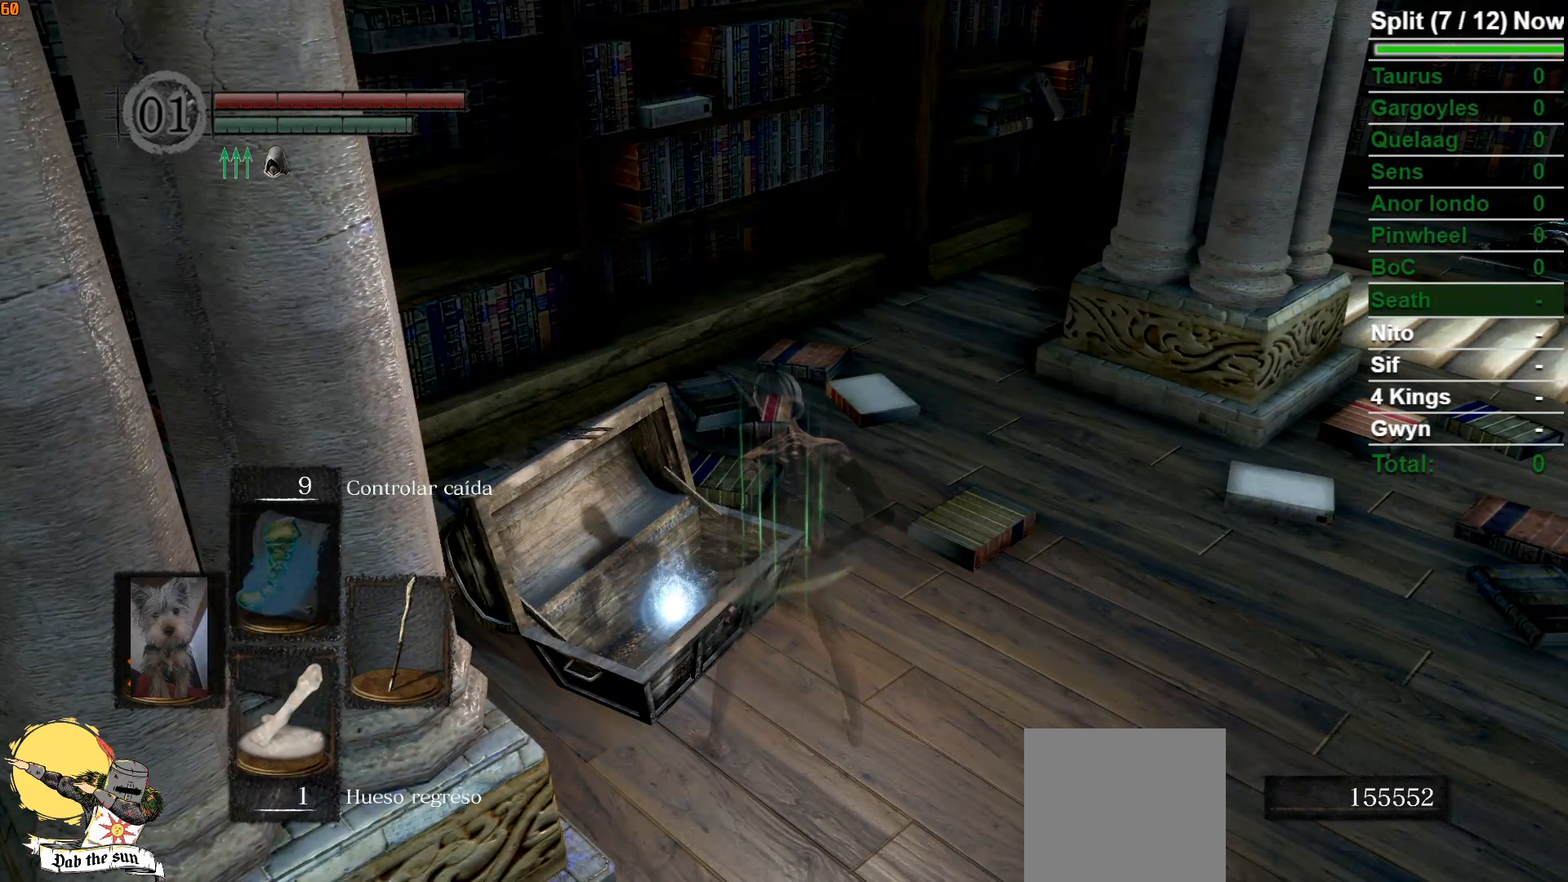
{"buttons": ["A"], "left_stick": "center", "right_stick": "center", "events": [[117, "A", "down"], [200, "A", "up"], [300, "A", "down"], [383, "A", "up"], [483, "A", "down"]]}
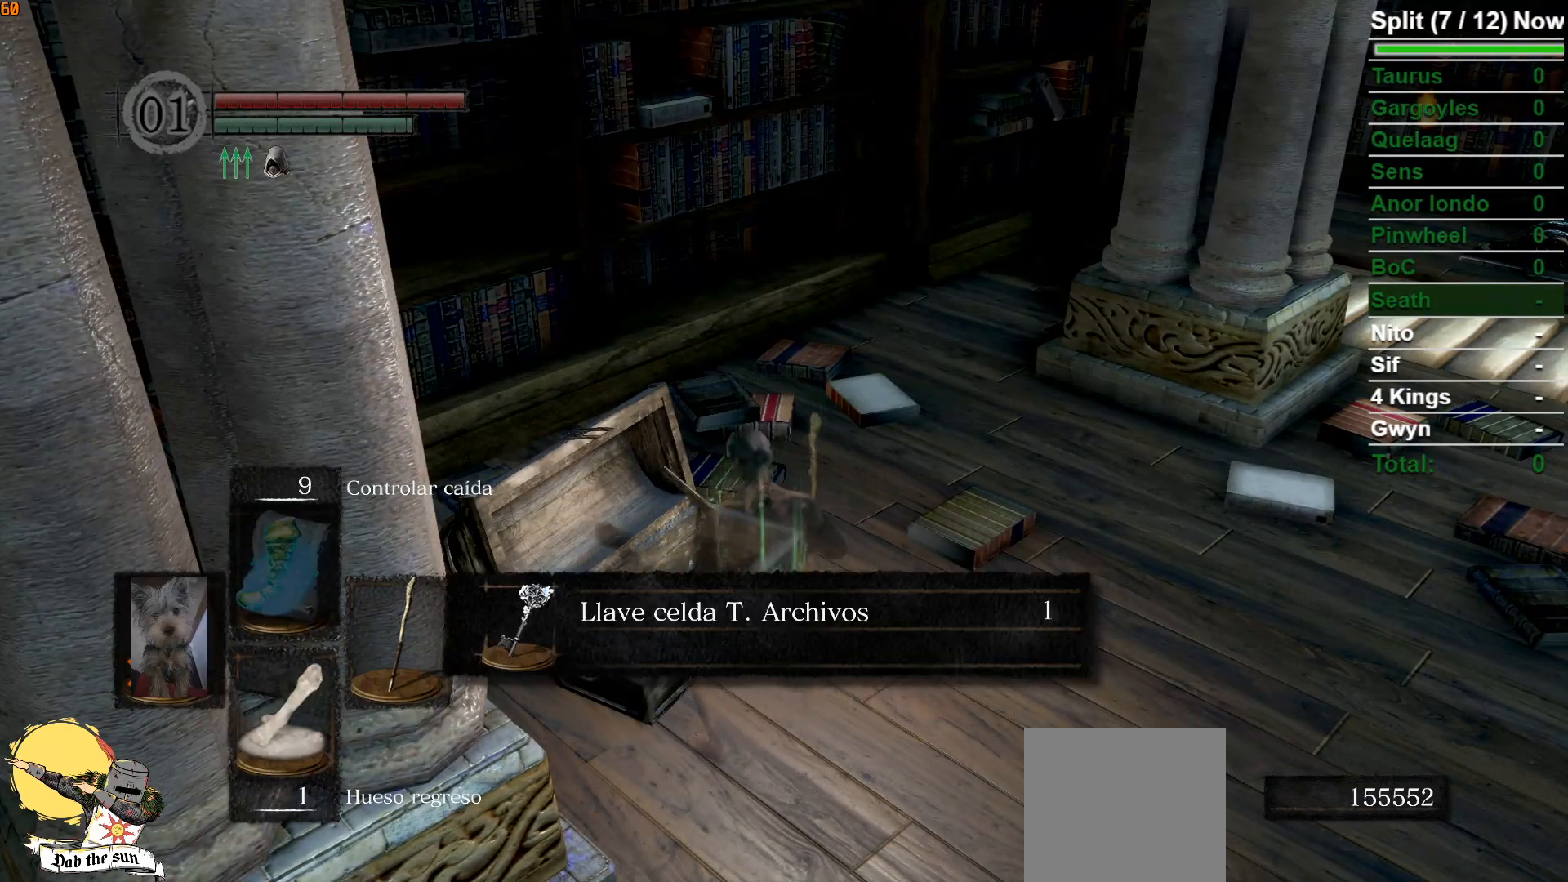
{"buttons": [], "left_stick": "center", "right_stick": "center", "events": [[67, "A", "up"], [150, "A", "down"], [250, "A", "up"], [350, "A", "down"], [467, "A", "up"]]}
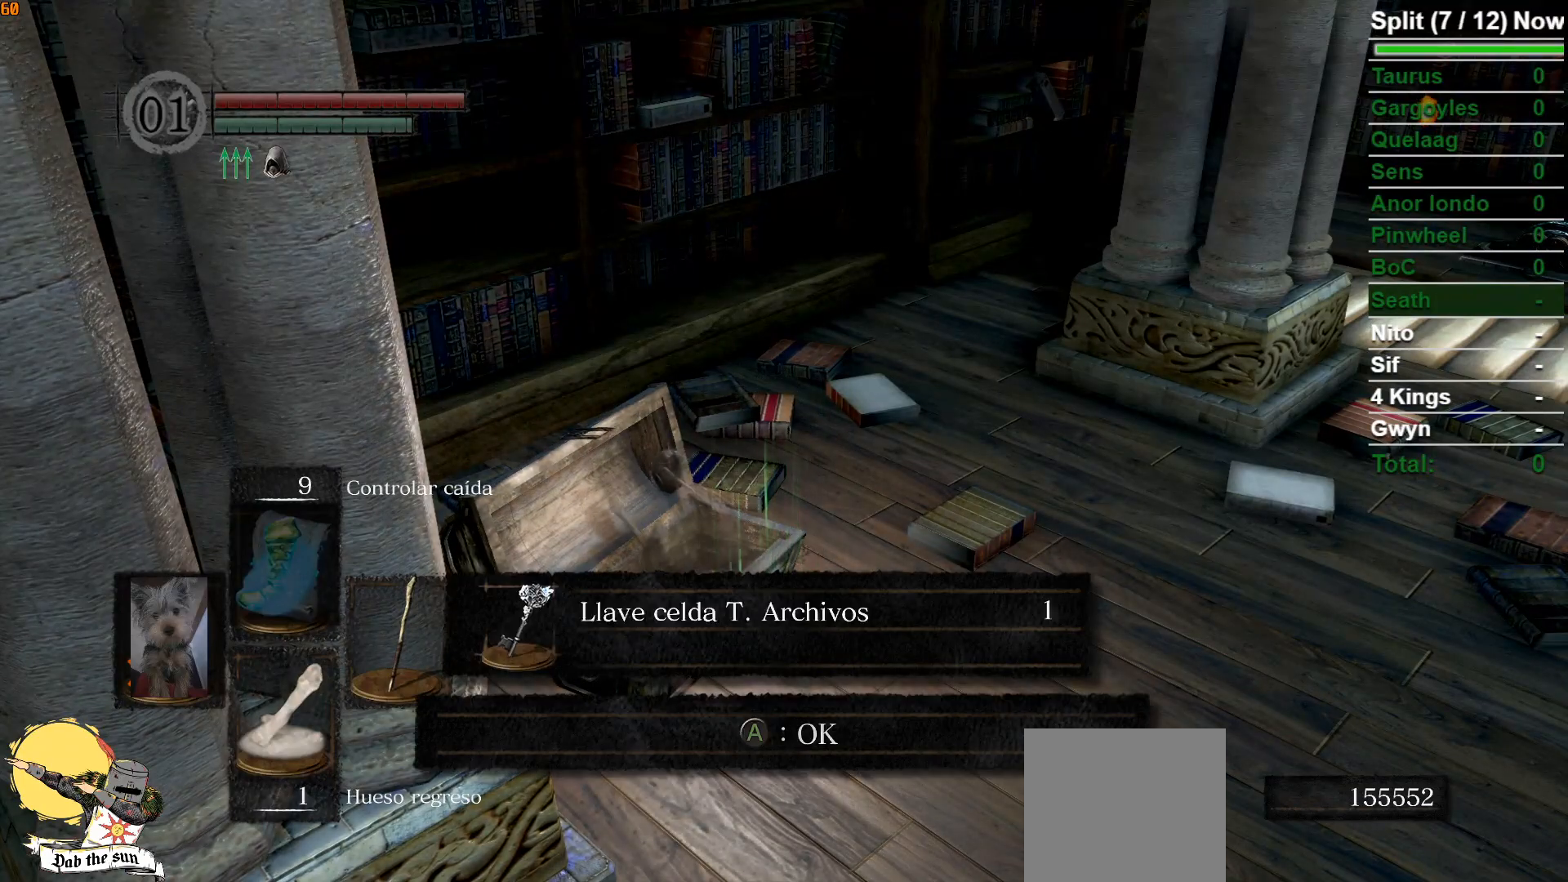
{"buttons": [], "left_stick": "center", "right_stick": "left", "events": [[50, "A", "down"], [183, "A", "up"], [350, "right_stick", "left"]]}
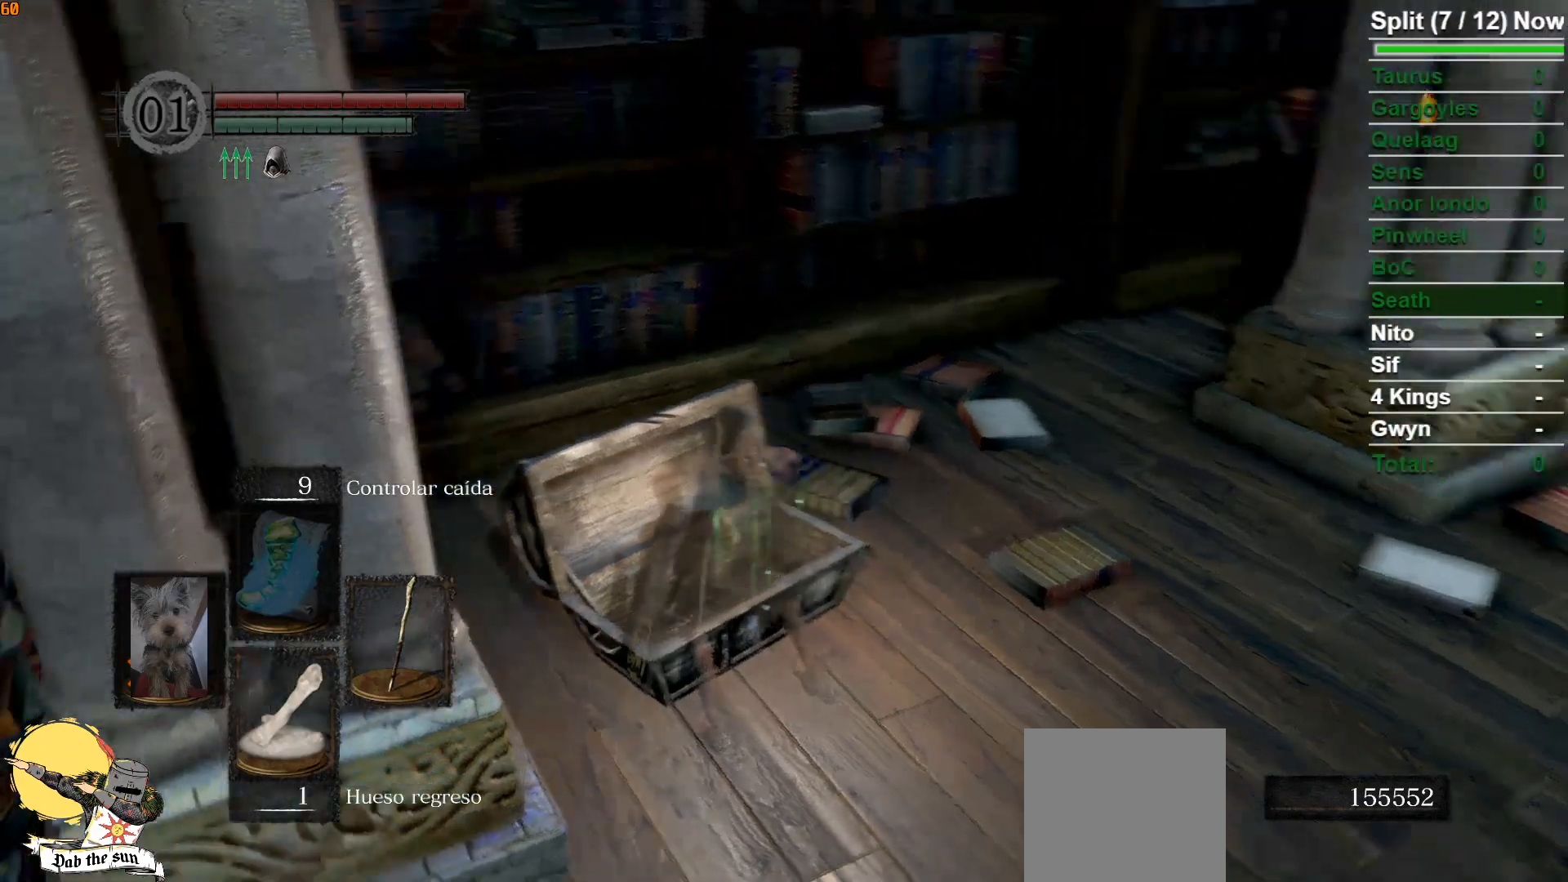
{"buttons": [], "left_stick": "center", "right_stick": "left", "events": []}